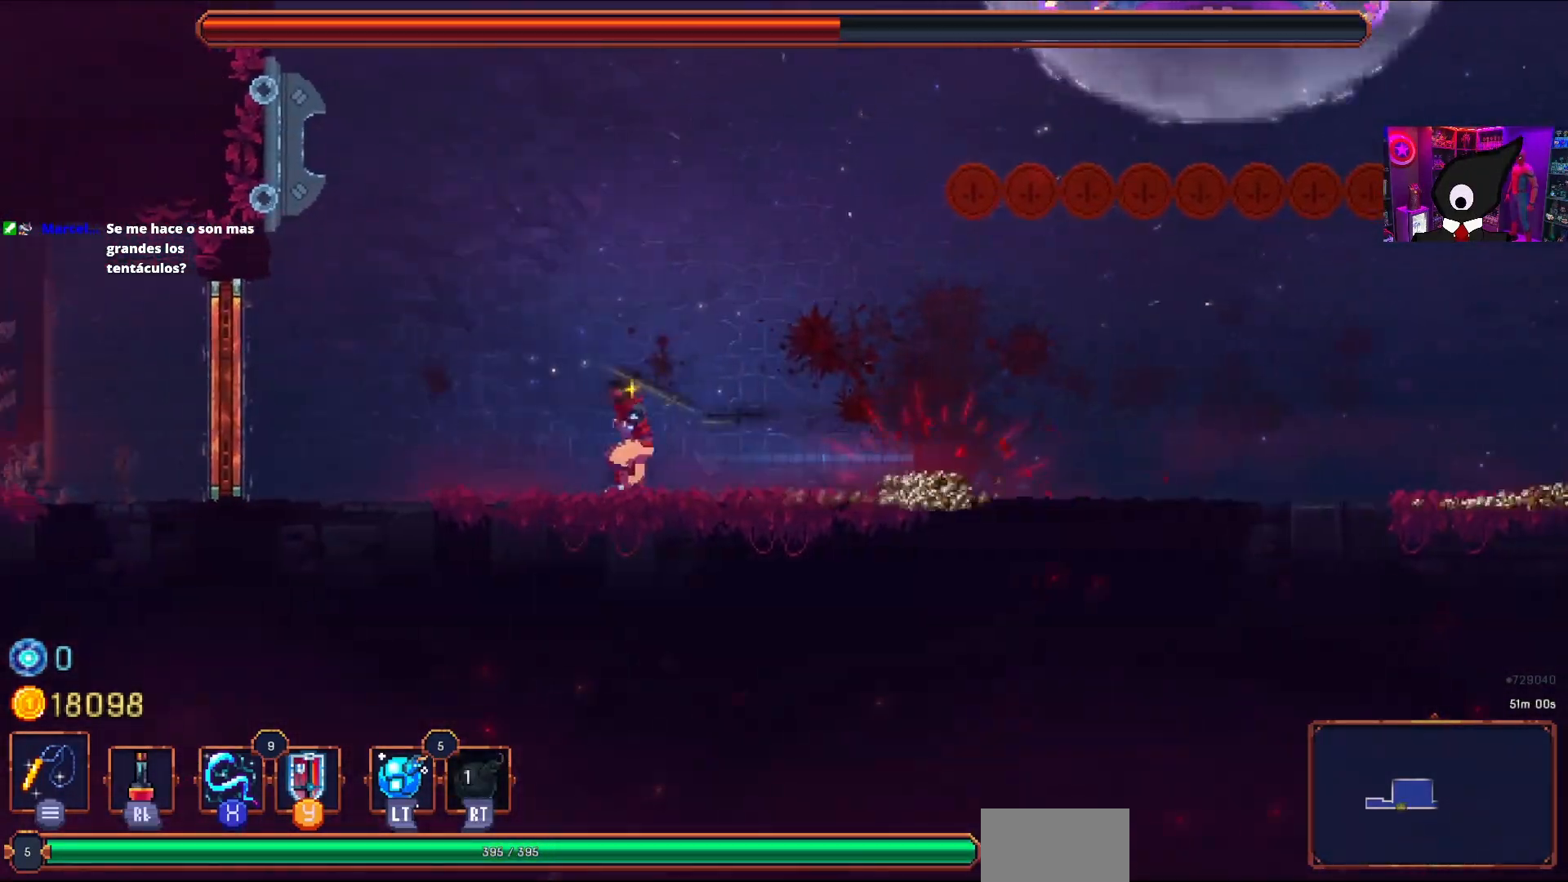
Gameplay with a controller (PlayStation layout); each line is a JSON object with the inputs held at the frame after it. "events" lists button and stick changes between this image and that frame as [ms after this image, input, new state], when the widget could be followed in between. Not read: left_stick.
{"buttons": [], "right_stick": "center", "events": [[183, "L2", "down"], [267, "SQUARE", "down"], [300, "DPAD_RIGHT", "up"], [300, "L2", "up"], [317, "SQUARE", "up"], [383, "SQUARE", "down"], [467, "SQUARE", "up"]]}
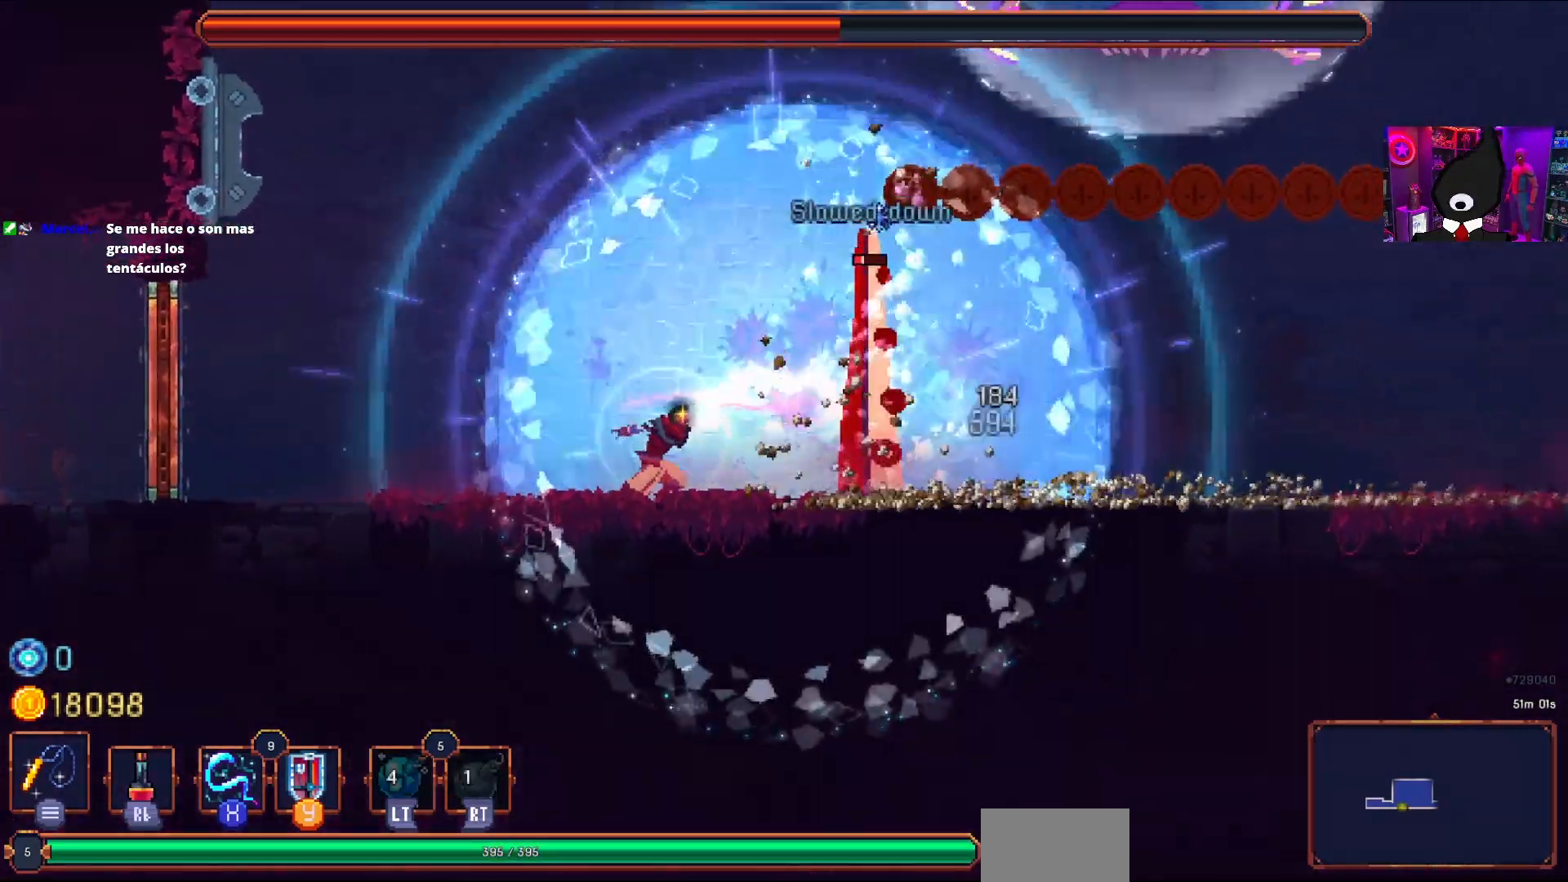
{"buttons": ["DPAD_RIGHT"], "right_stick": "center", "events": [[33, "SQUARE", "down"], [100, "SQUARE", "up"], [167, "SQUARE", "down"], [217, "DPAD_RIGHT", "down"], [250, "SQUARE", "up"], [383, "CIRCLE", "down"], [467, "CIRCLE", "up"]]}
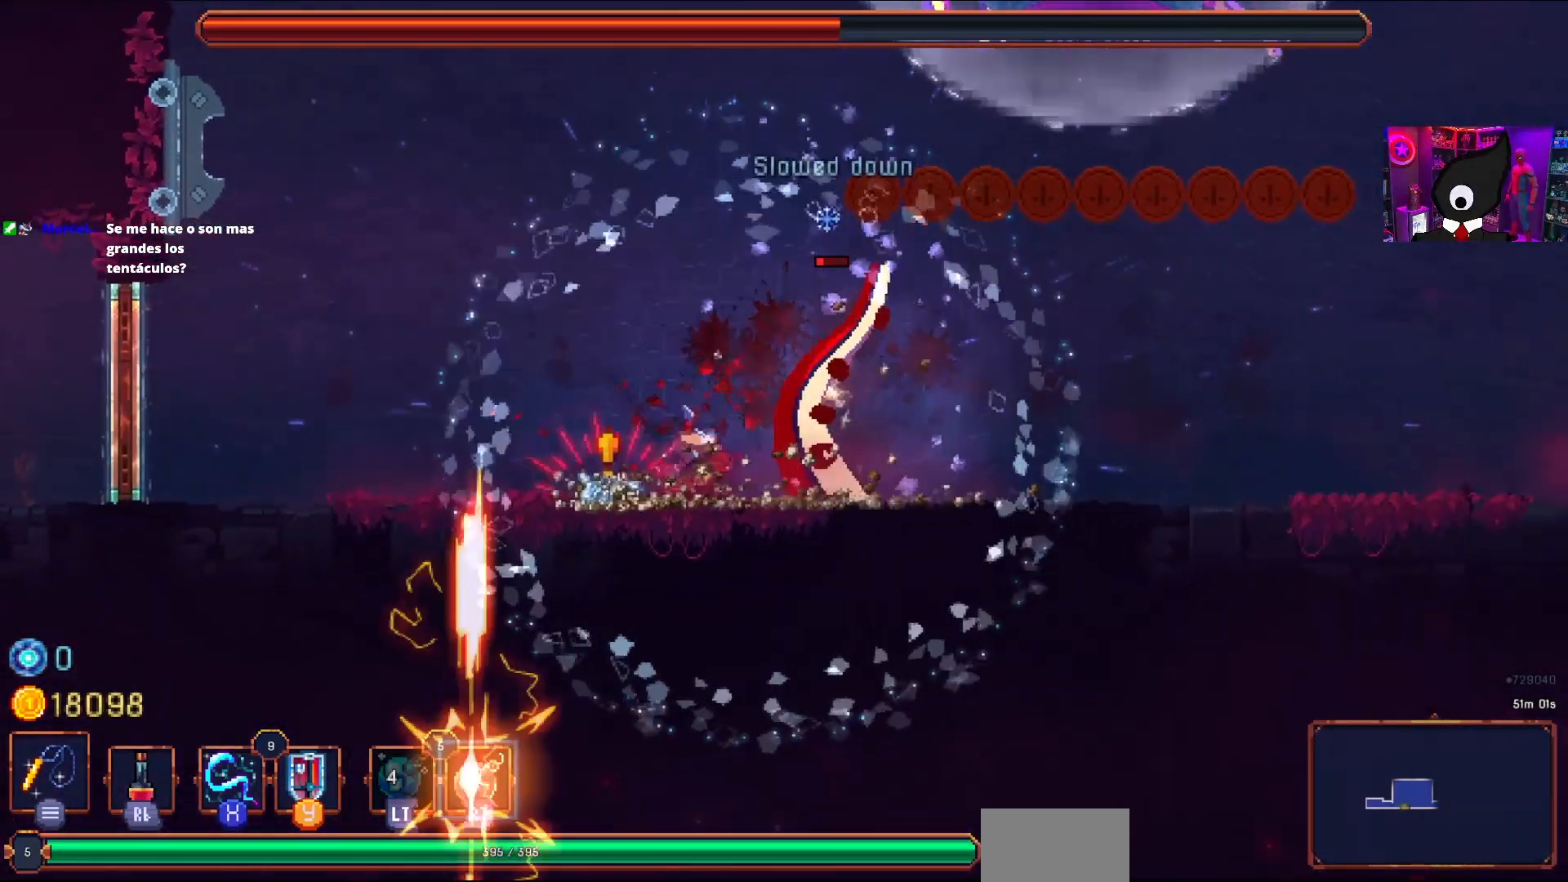
{"buttons": [], "right_stick": "center", "events": [[17, "CIRCLE", "down"], [133, "CIRCLE", "up"], [217, "DPAD_RIGHT", "up"], [217, "DPAD_UP", "down"], [217, "R2", "down"], [233, "DPAD_LEFT", "down"], [250, "DPAD_UP", "up"], [317, "R2", "up"], [350, "SQUARE", "down"], [383, "DPAD_LEFT", "up"], [433, "SQUARE", "up"]]}
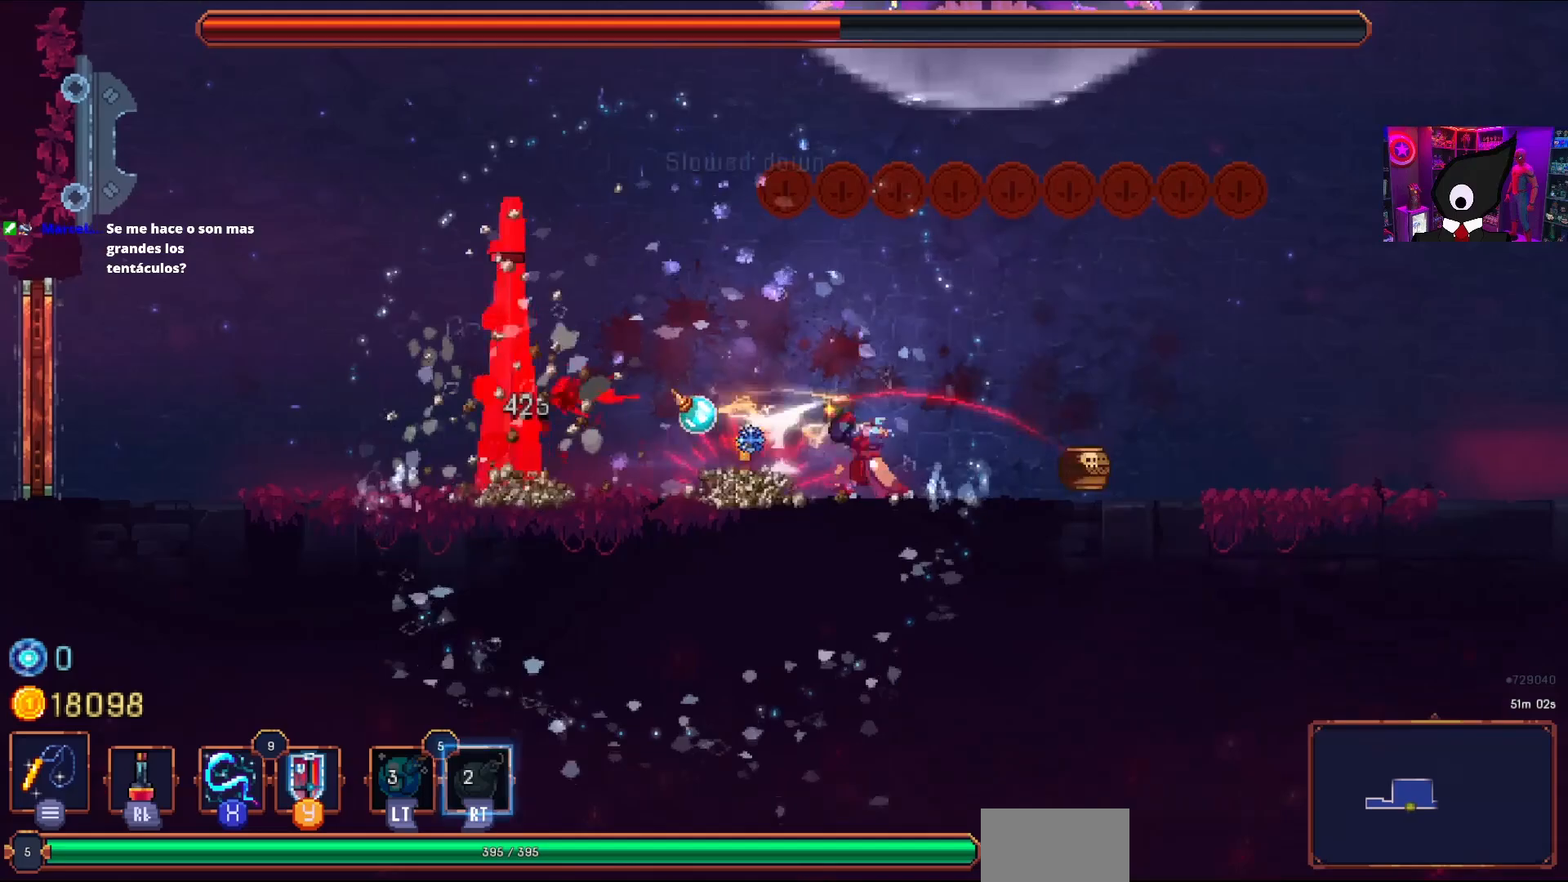
{"buttons": ["DPAD_RIGHT"], "right_stick": "center", "events": [[17, "SQUARE", "down"], [117, "SQUARE", "up"], [217, "DPAD_RIGHT", "down"], [233, "CIRCLE", "down"], [300, "CIRCLE", "up"], [383, "CIRCLE", "down"], [467, "CIRCLE", "up"]]}
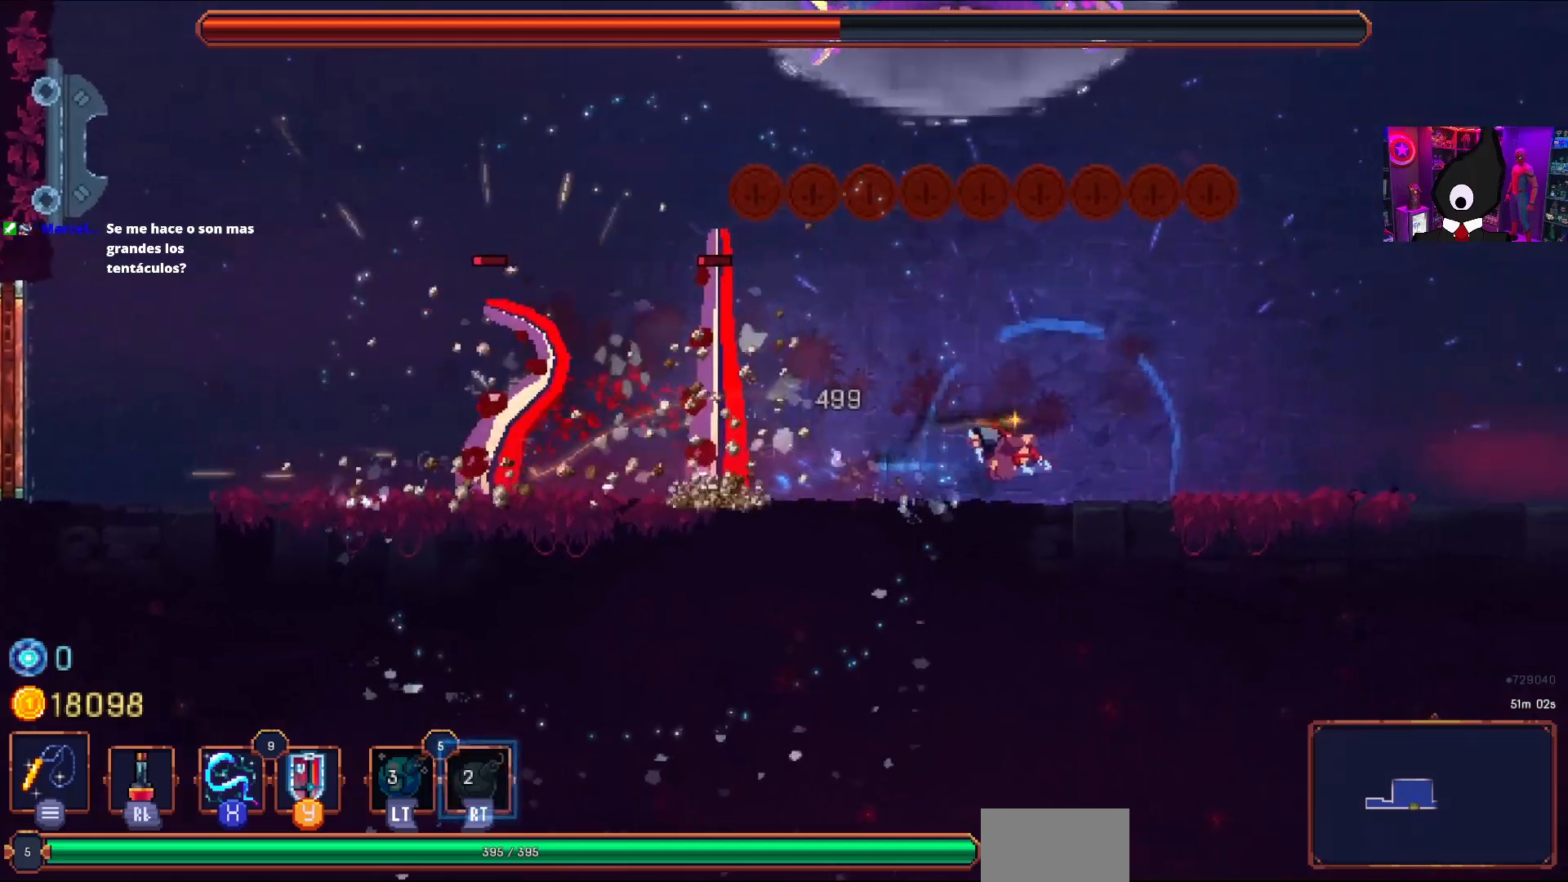
{"buttons": [], "right_stick": "center", "events": [[50, "DPAD_RIGHT", "up"], [67, "DPAD_LEFT", "down"], [100, "SQUARE", "down"], [183, "DPAD_LEFT", "up"], [183, "SQUARE", "up"], [217, "SQUARE", "down"], [300, "SQUARE", "up"], [350, "SQUARE", "down"], [467, "SQUARE", "up"]]}
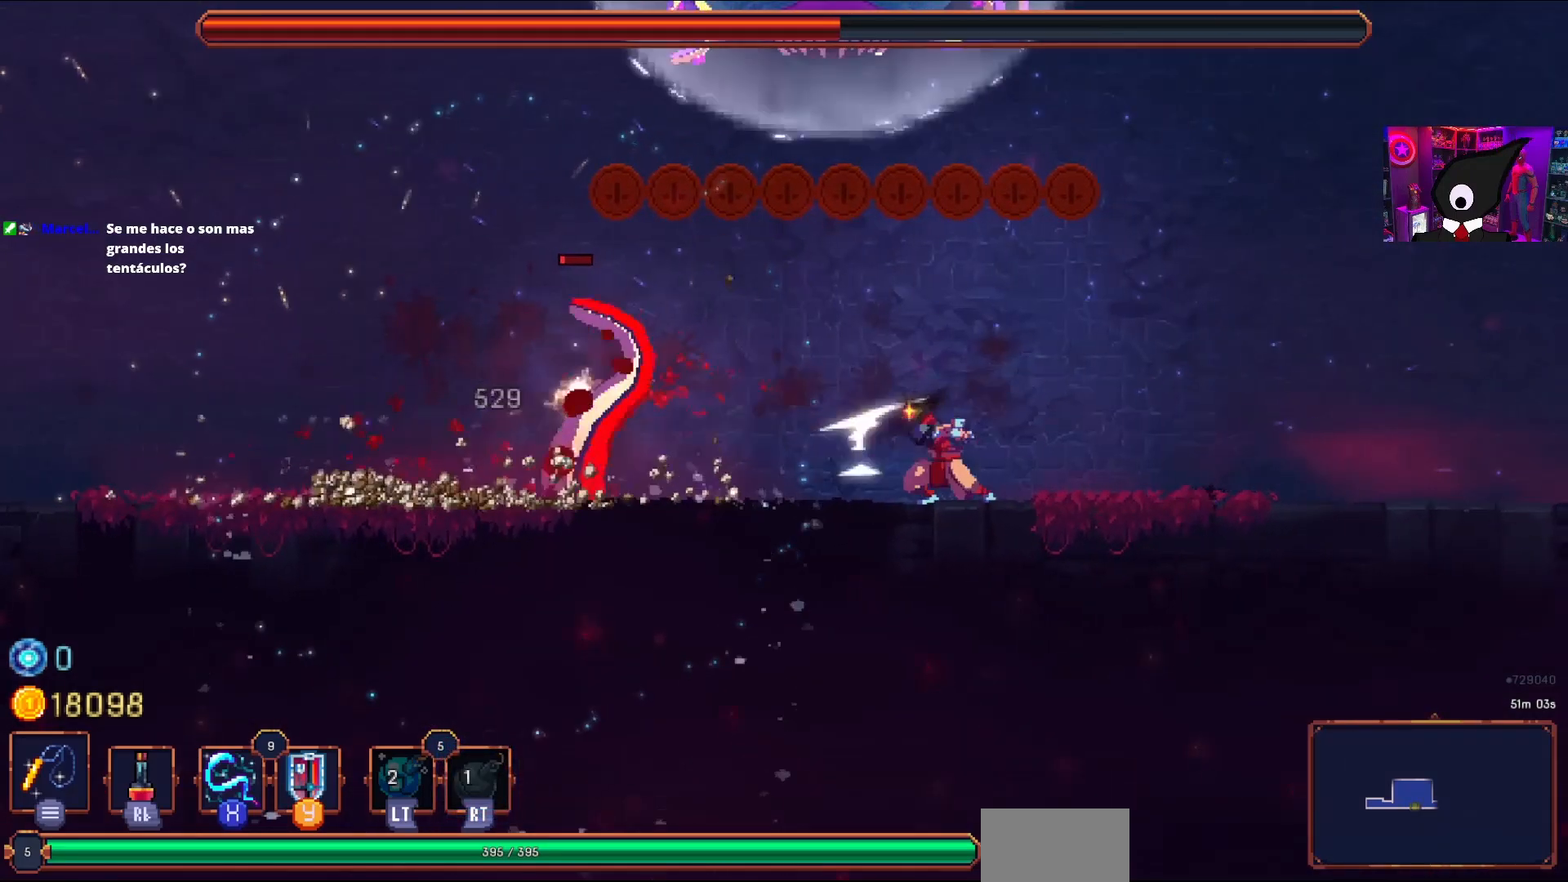
{"buttons": ["DPAD_LEFT"], "right_stick": "center", "events": [[17, "SQUARE", "down"], [133, "SQUARE", "up"], [300, "DPAD_LEFT", "down"], [350, "CIRCLE", "down"], [450, "CIRCLE", "up"]]}
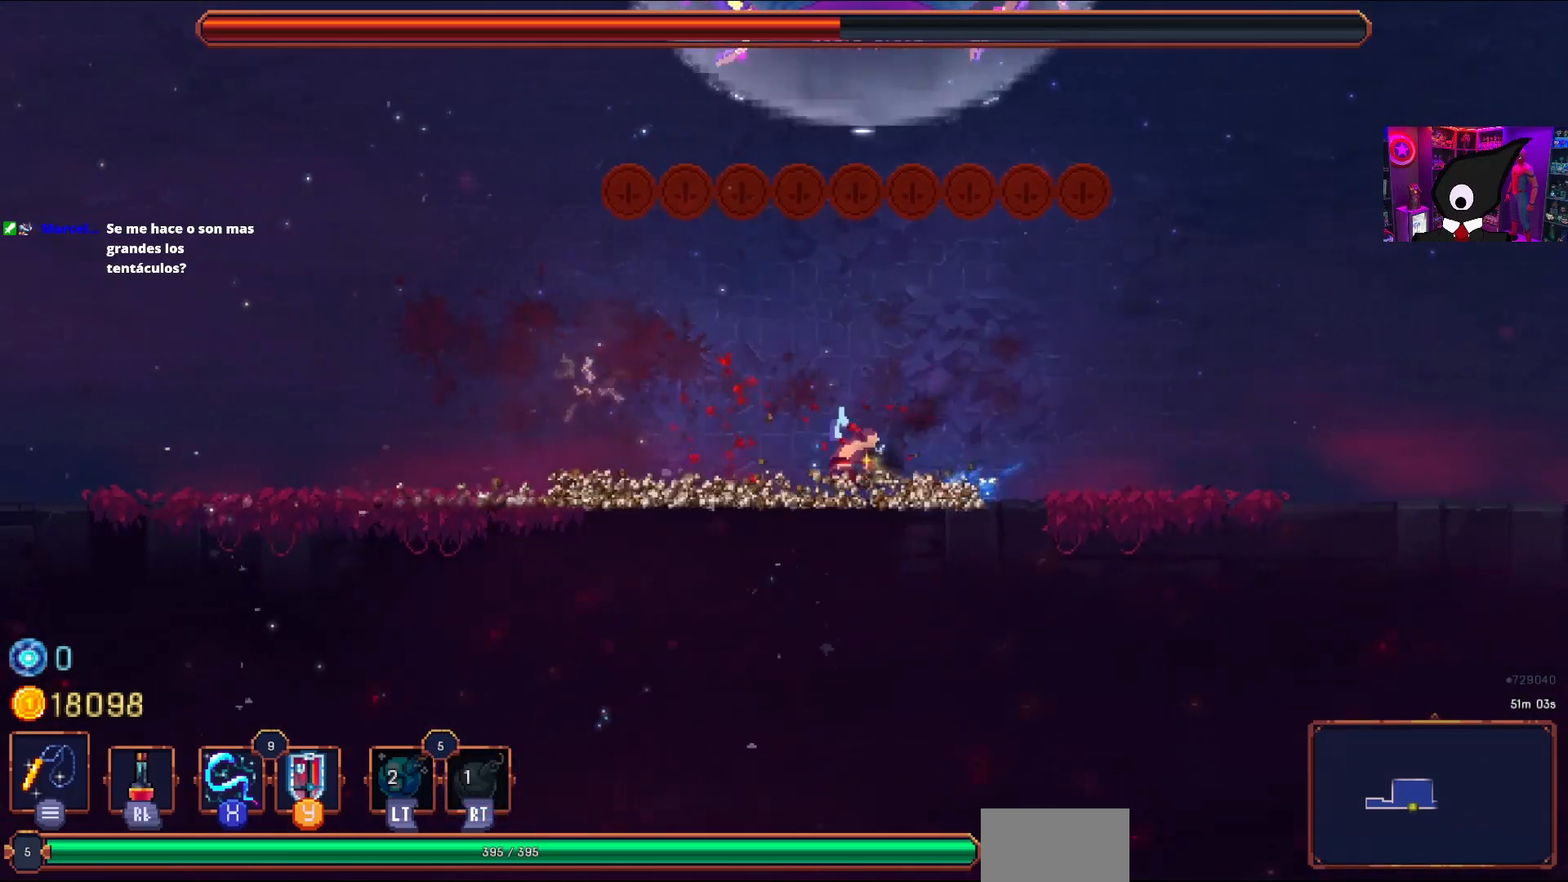
{"buttons": ["SQUARE"], "right_stick": "center", "events": [[317, "DPAD_LEFT", "up"], [350, "DPAD_RIGHT", "down"], [350, "SQUARE", "down"], [433, "SQUARE", "up"], [450, "DPAD_RIGHT", "up"], [483, "SQUARE", "down"]]}
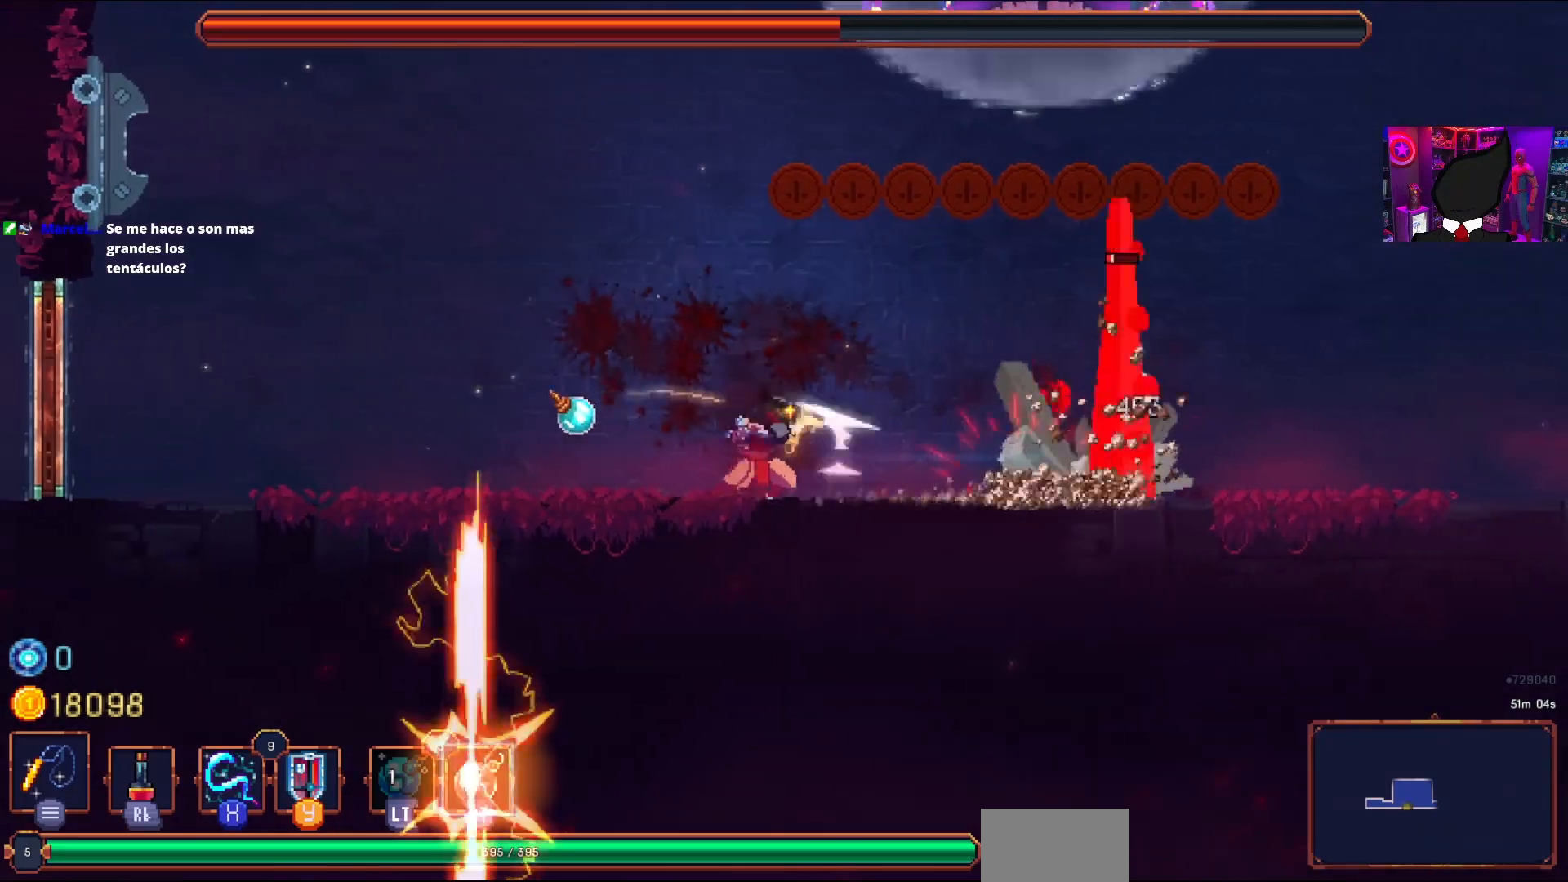
{"buttons": ["SQUARE"], "right_stick": "center", "events": [[67, "SQUARE", "up"], [133, "SQUARE", "down"], [233, "SQUARE", "up"], [283, "SQUARE", "down"], [383, "SQUARE", "up"], [433, "SQUARE", "down"]]}
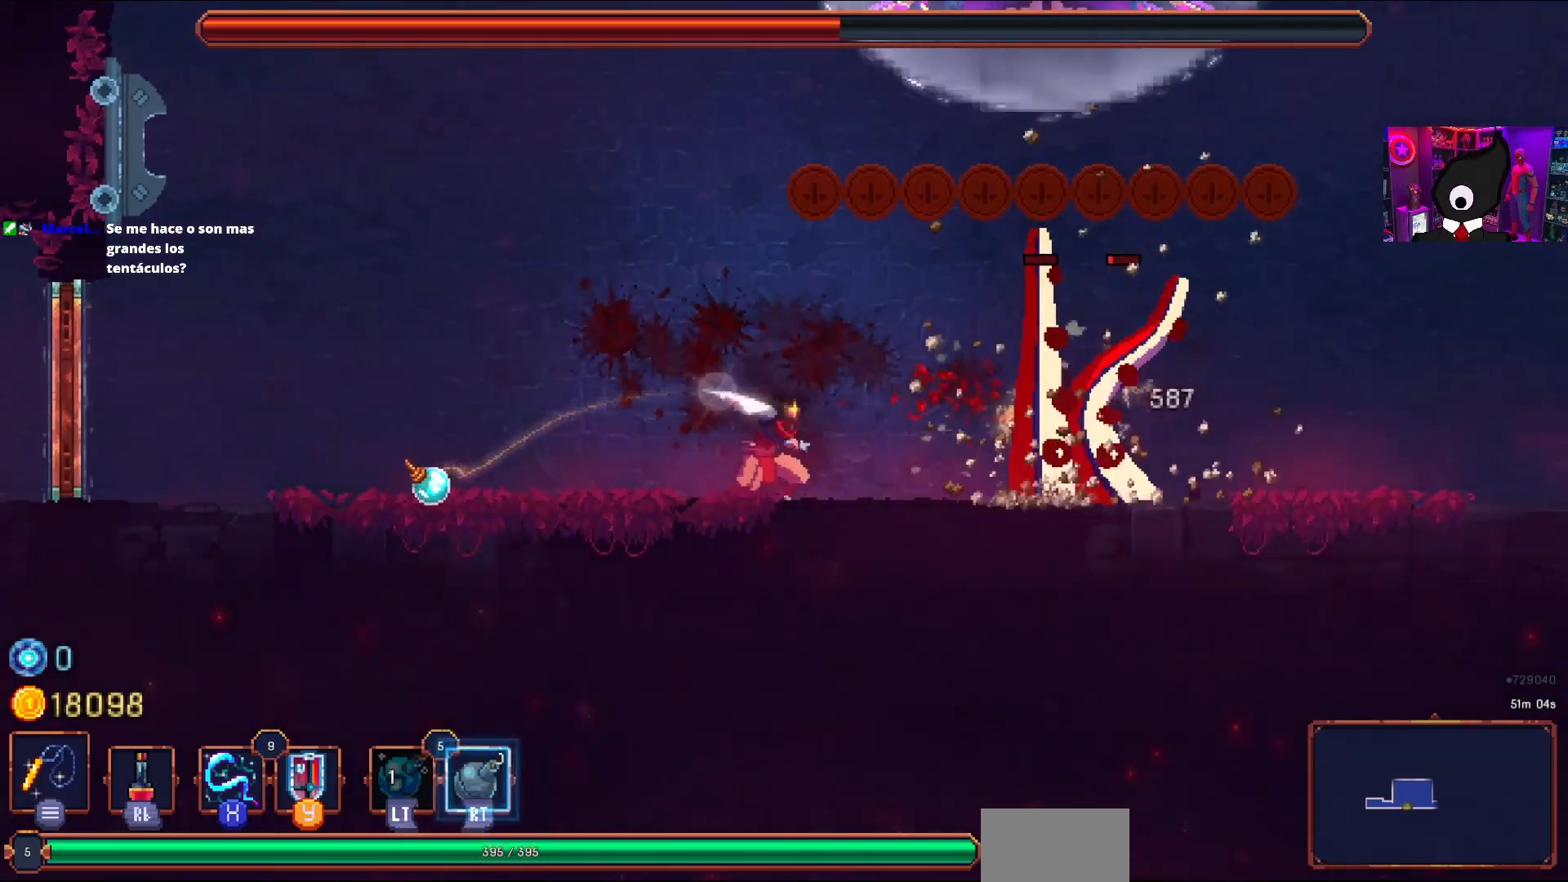
{"buttons": [], "right_stick": "center", "events": [[17, "SQUARE", "up"], [67, "SQUARE", "down"], [183, "SQUARE", "up"], [217, "SQUARE", "down"], [300, "SQUARE", "up"]]}
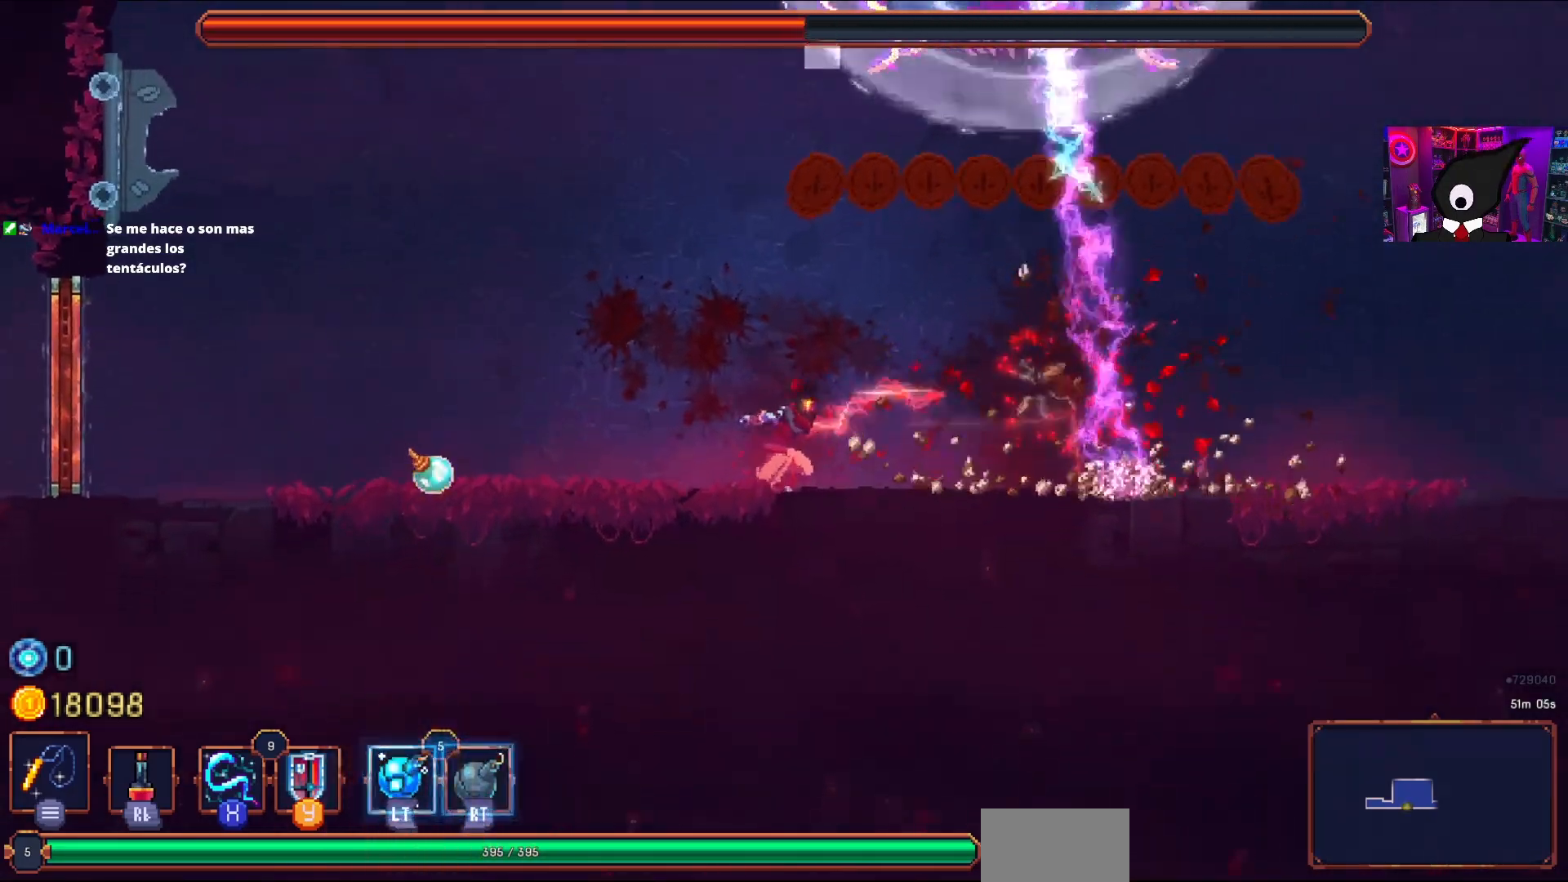
{"buttons": [], "right_stick": "center", "events": [[167, "DPAD_RIGHT", "down"], [250, "DPAD_RIGHT", "up"]]}
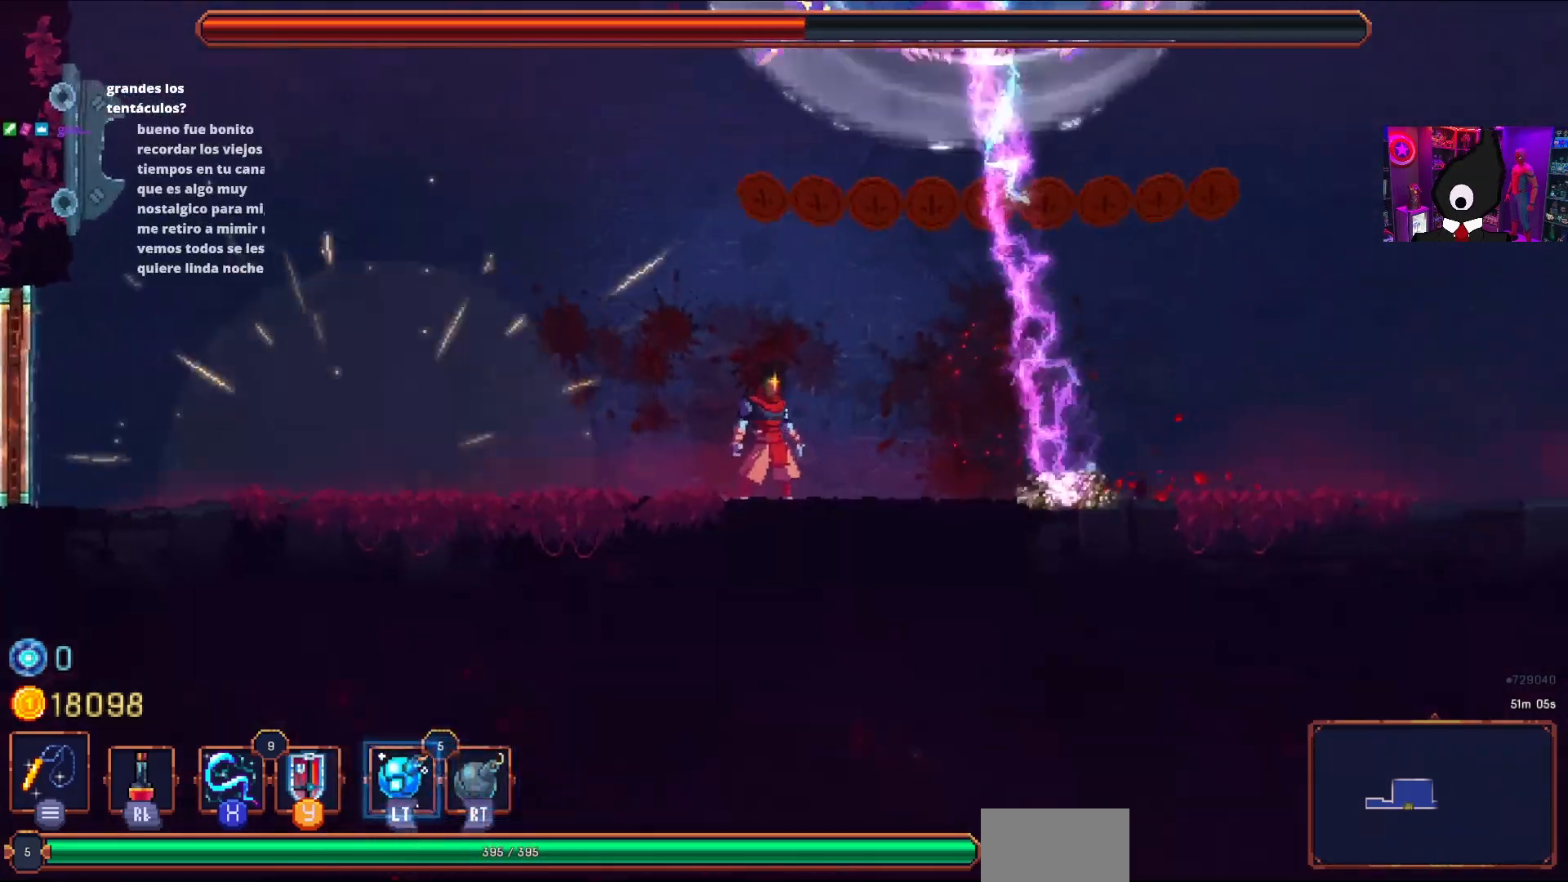
{"buttons": [], "right_stick": "center", "events": [[50, "DPAD_RIGHT", "down"], [167, "DPAD_RIGHT", "up"]]}
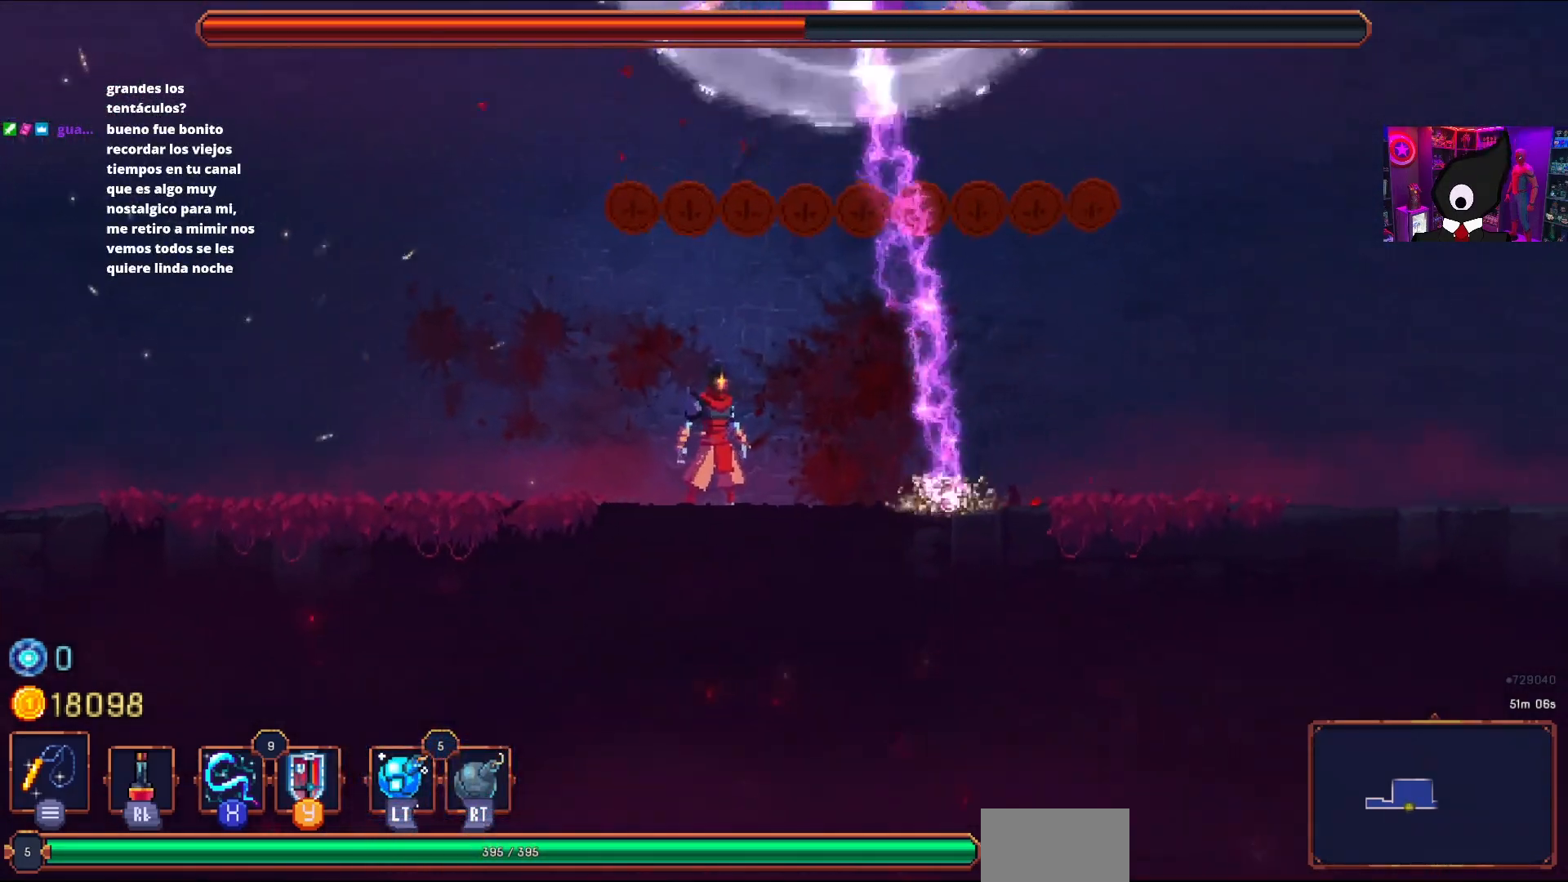
{"buttons": [], "right_stick": "center", "events": []}
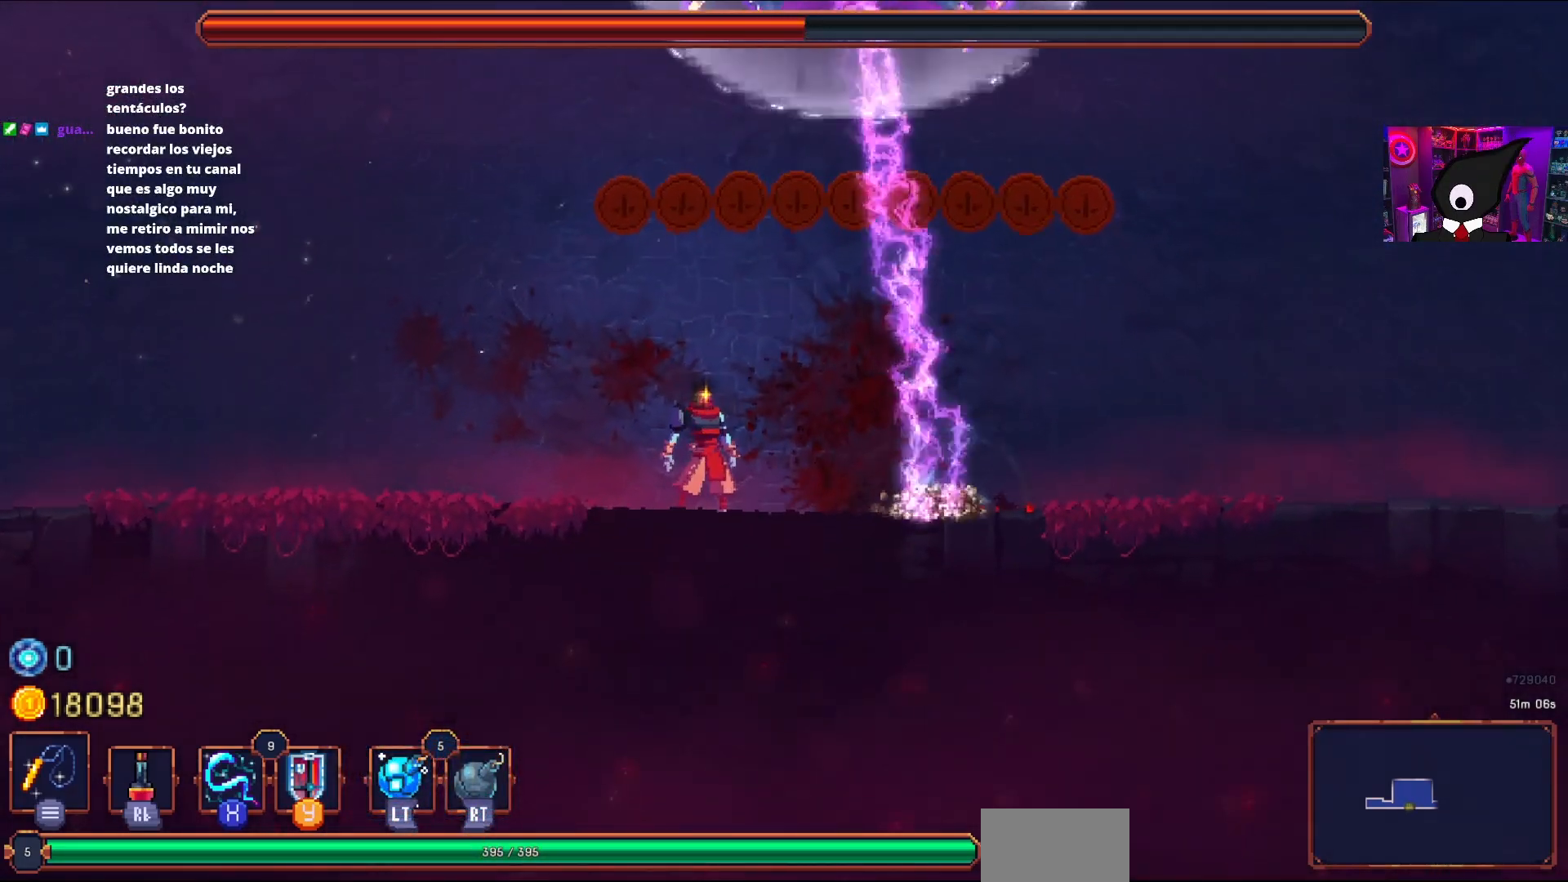
{"buttons": ["DPAD_RIGHT"], "right_stick": "center", "events": [[433, "DPAD_RIGHT", "down"]]}
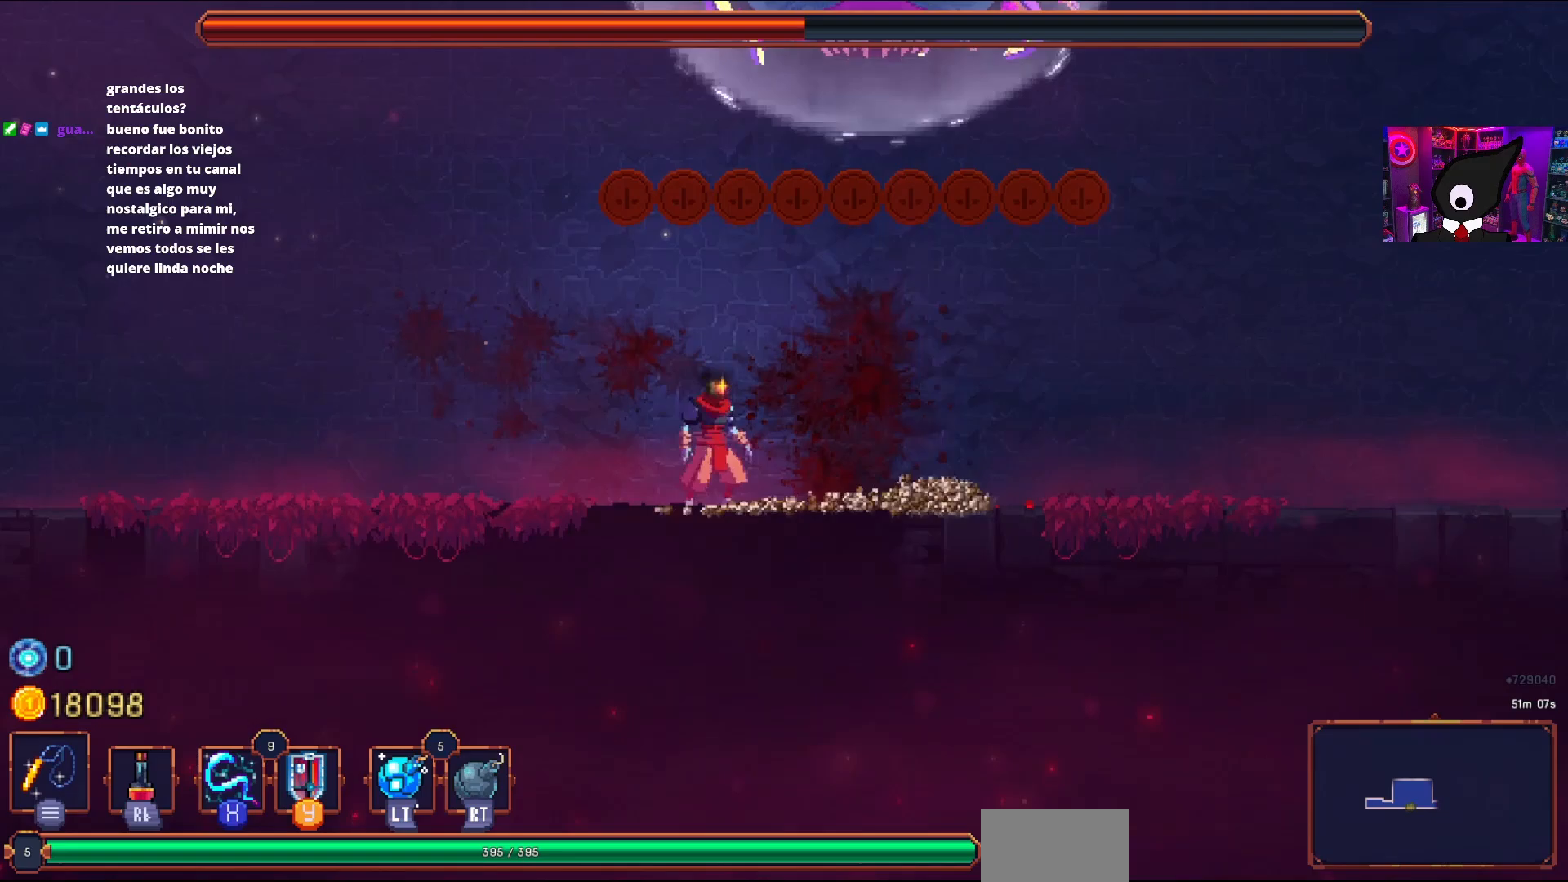
{"buttons": [], "right_stick": "center", "events": [[17, "DPAD_RIGHT", "up"]]}
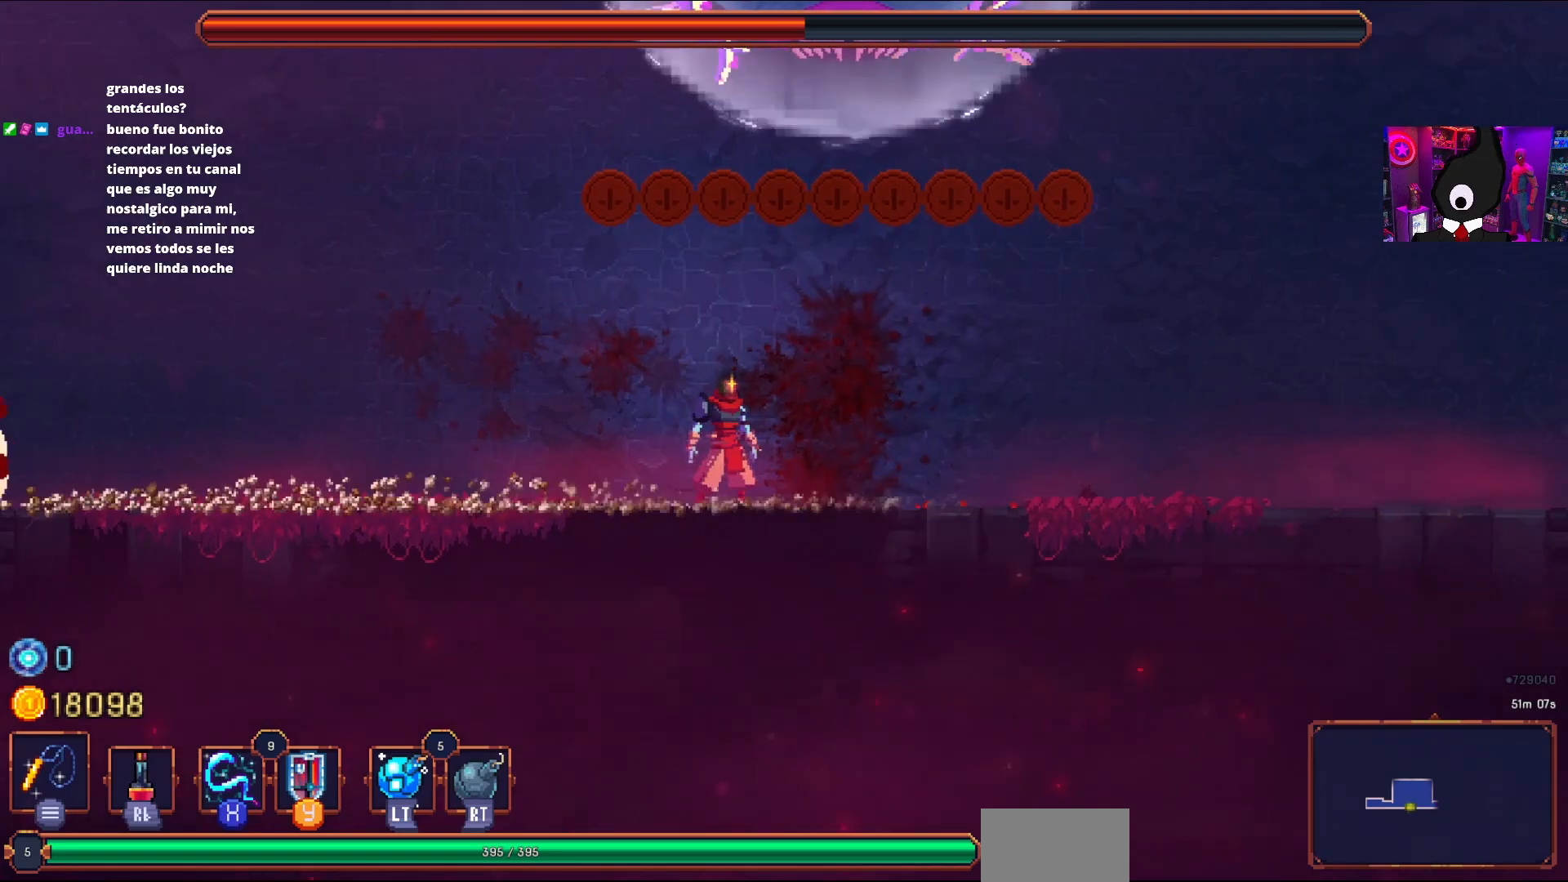
{"buttons": ["DPAD_LEFT"], "right_stick": "center", "events": [[100, "DPAD_LEFT", "down"], [217, "R2", "down"], [300, "CIRCLE", "down"], [383, "R2", "up"], [417, "CIRCLE", "up"]]}
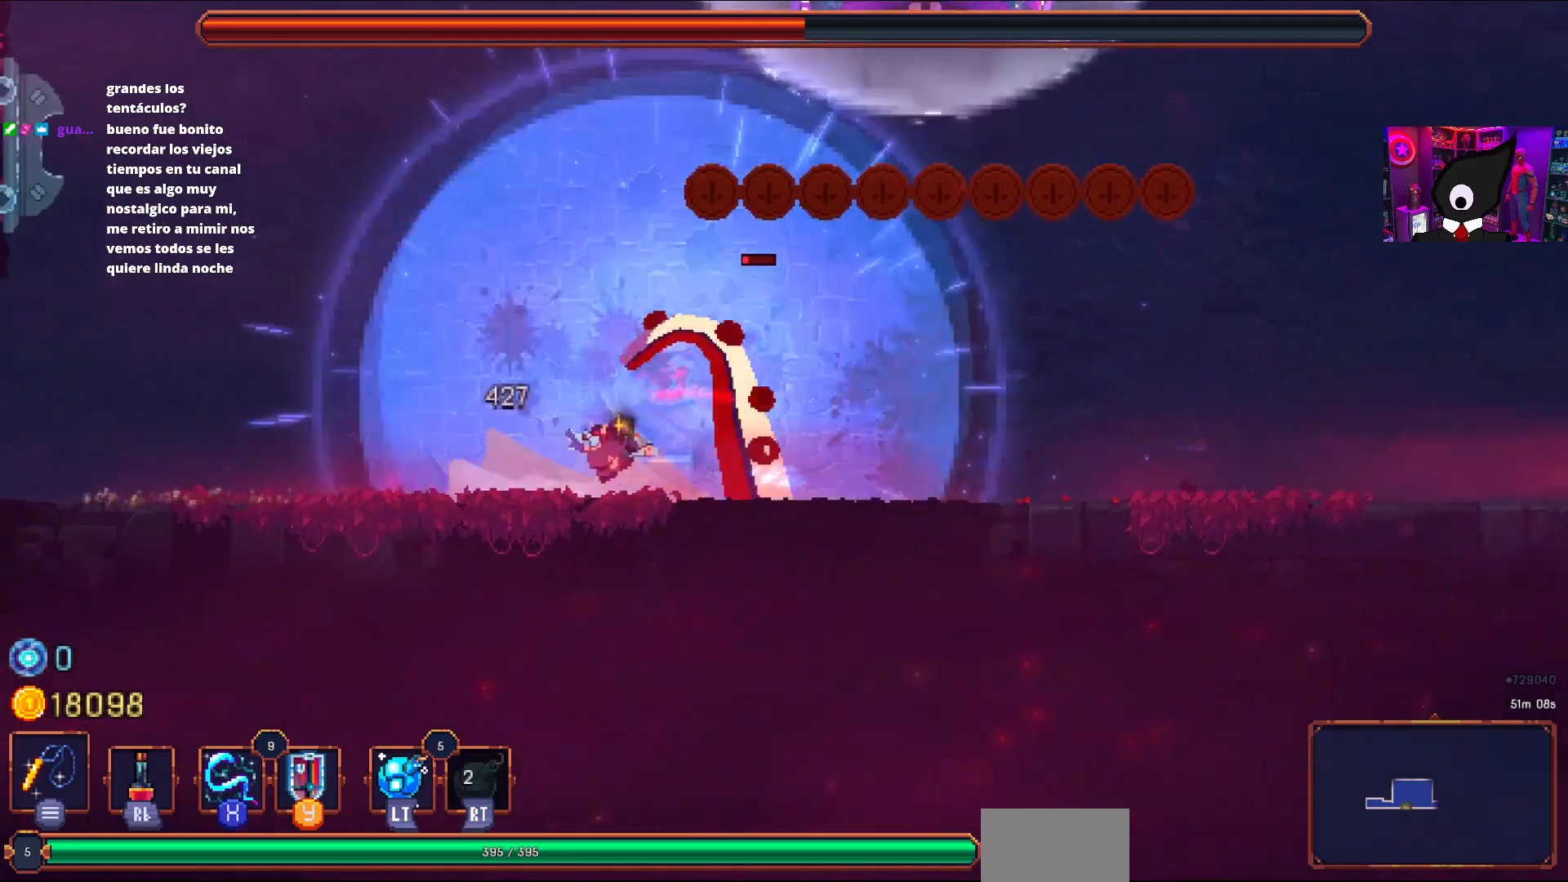
{"buttons": ["DPAD_RIGHT"], "right_stick": "center", "events": [[50, "DPAD_LEFT", "up"], [133, "DPAD_RIGHT", "down"], [133, "SQUARE", "down"], [233, "SQUARE", "up"]]}
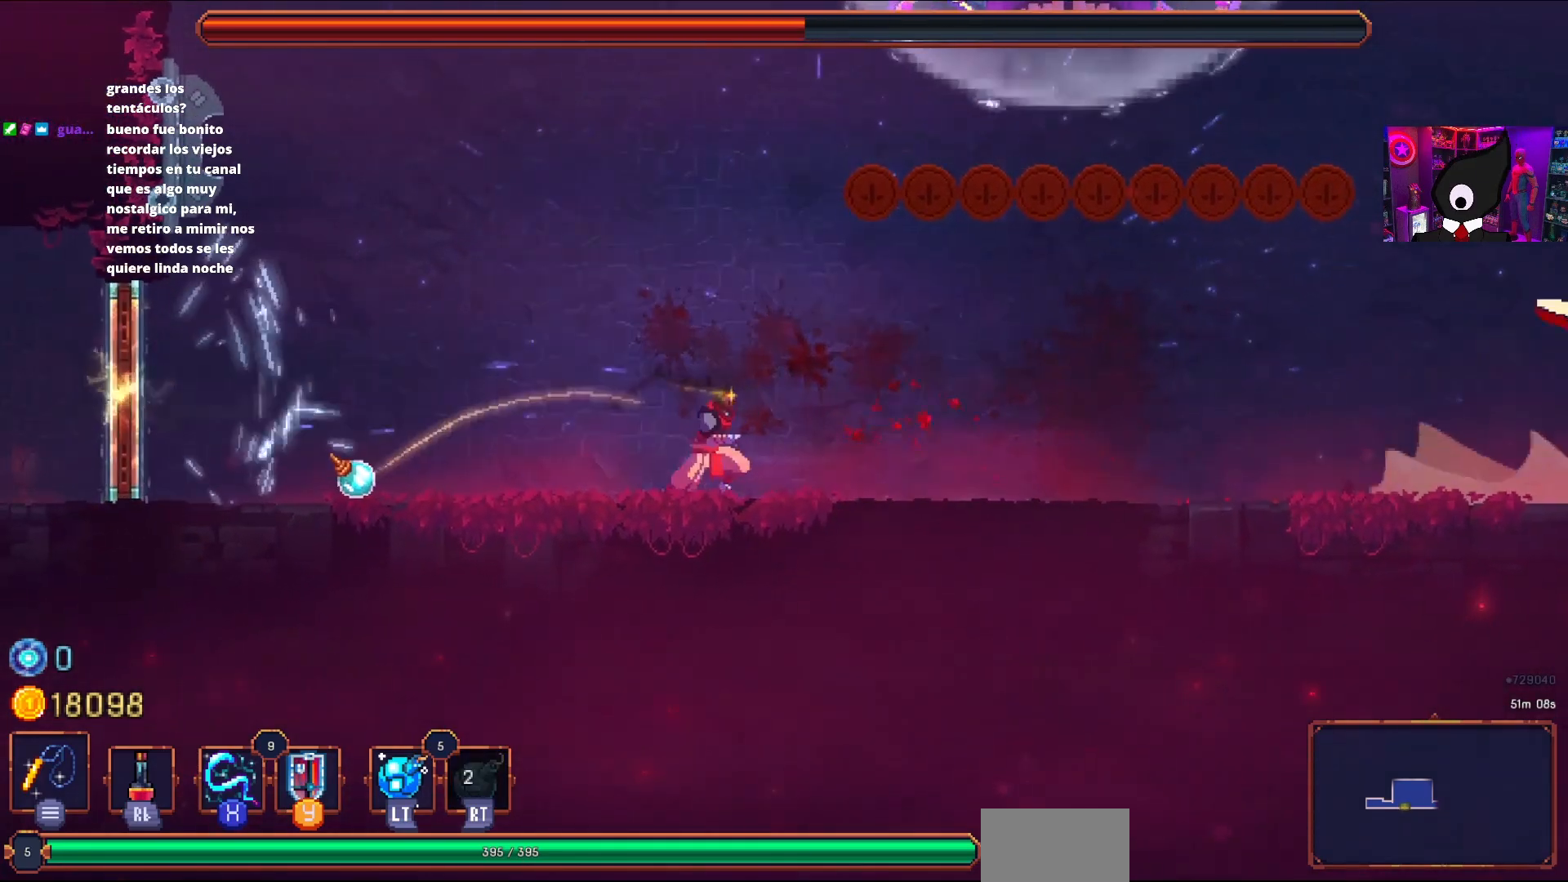
{"buttons": [], "right_stick": "center", "events": [[183, "DPAD_RIGHT", "up"], [350, "DPAD_RIGHT", "down"], [450, "DPAD_RIGHT", "up"]]}
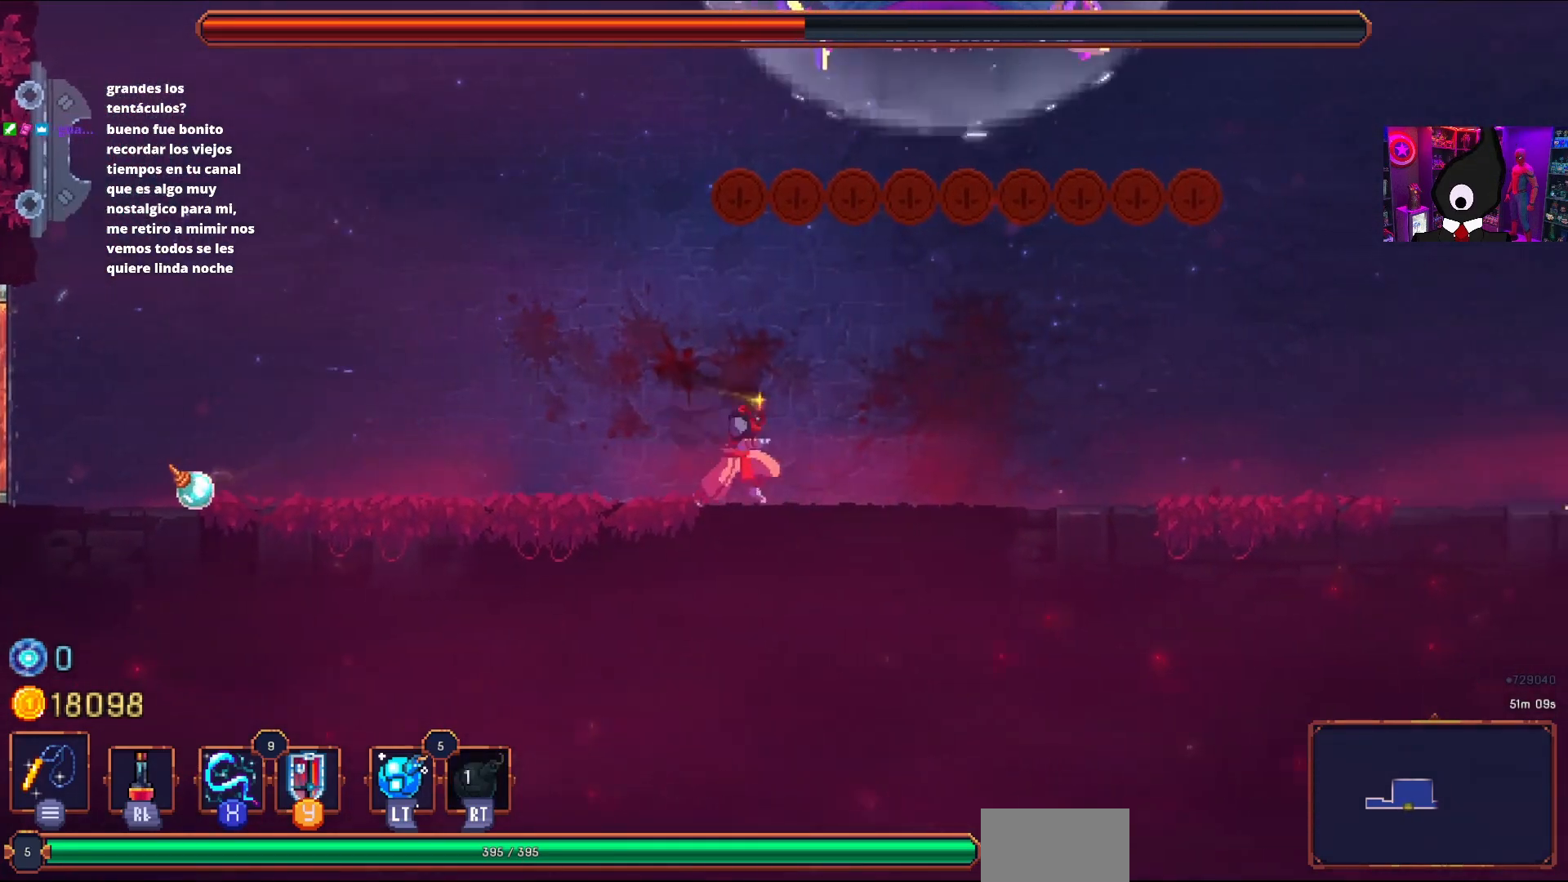
{"buttons": [], "right_stick": "center", "events": [[250, "DPAD_RIGHT", "down"], [350, "DPAD_RIGHT", "up"]]}
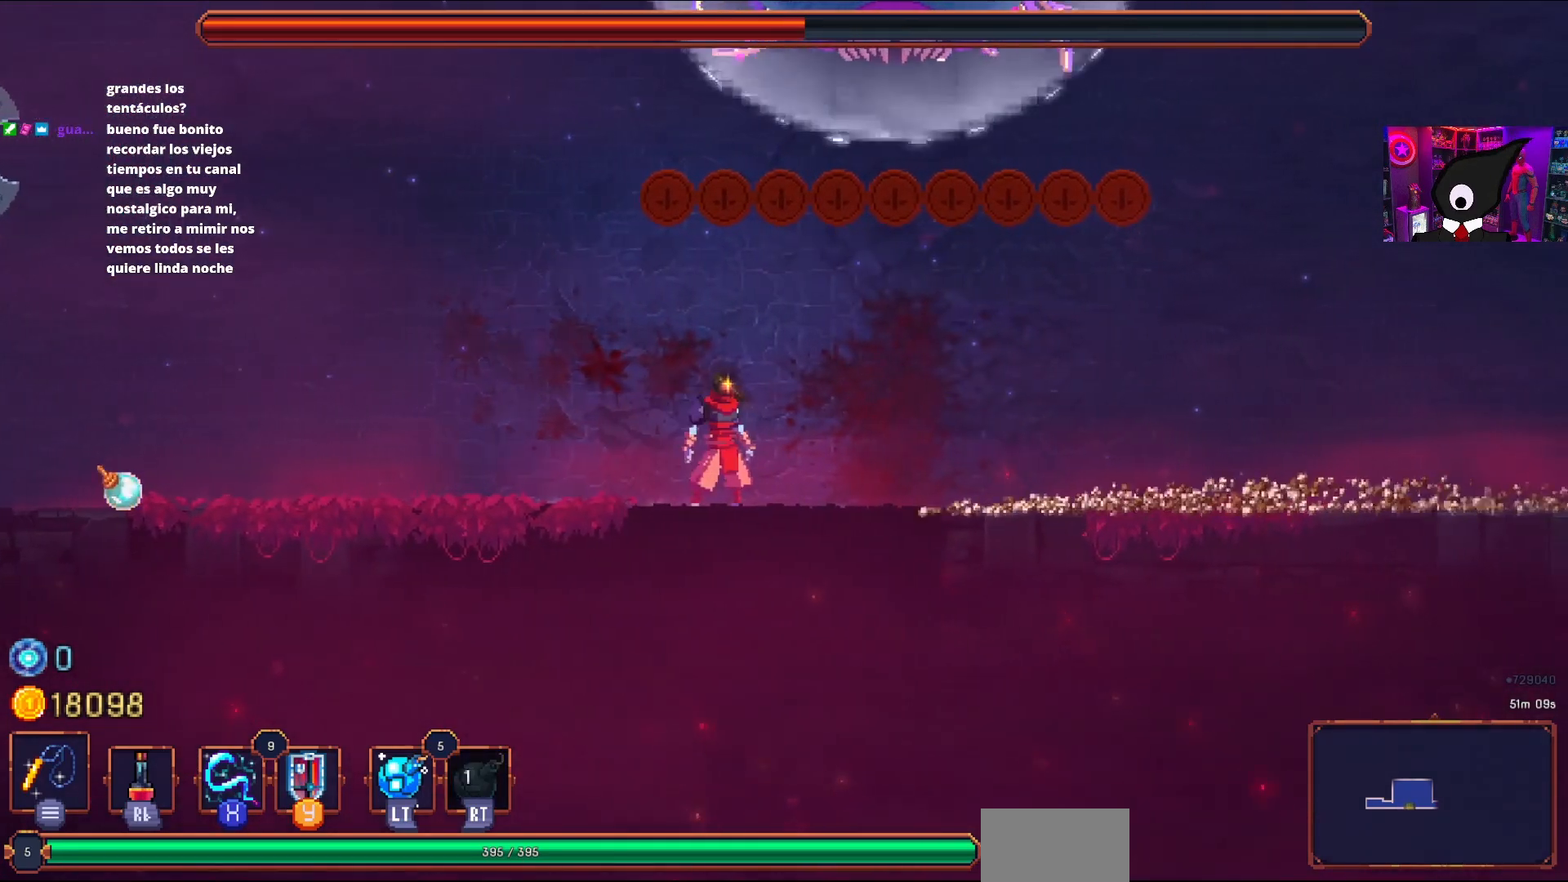
{"buttons": ["DPAD_LEFT"], "right_stick": "center", "events": [[83, "DPAD_RIGHT", "down"], [183, "CIRCLE", "down"], [350, "CIRCLE", "up"], [383, "DPAD_RIGHT", "up"], [500, "DPAD_LEFT", "down"]]}
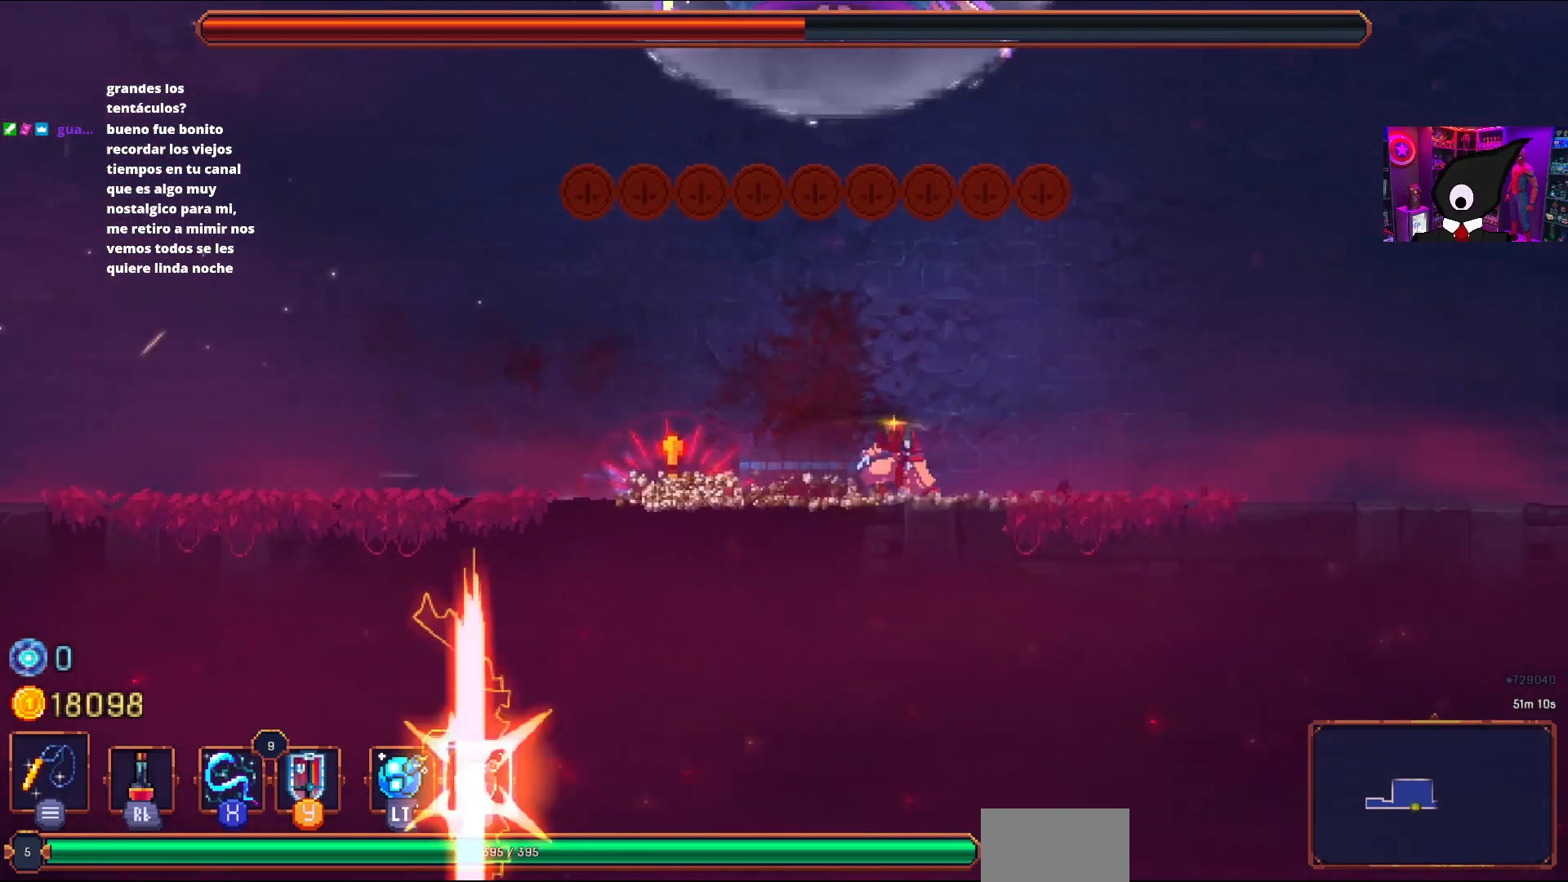
{"buttons": ["DPAD_LEFT"], "right_stick": "center", "events": [[233, "L2", "down"], [350, "R2", "down"], [383, "L2", "up"], [467, "R2", "up"]]}
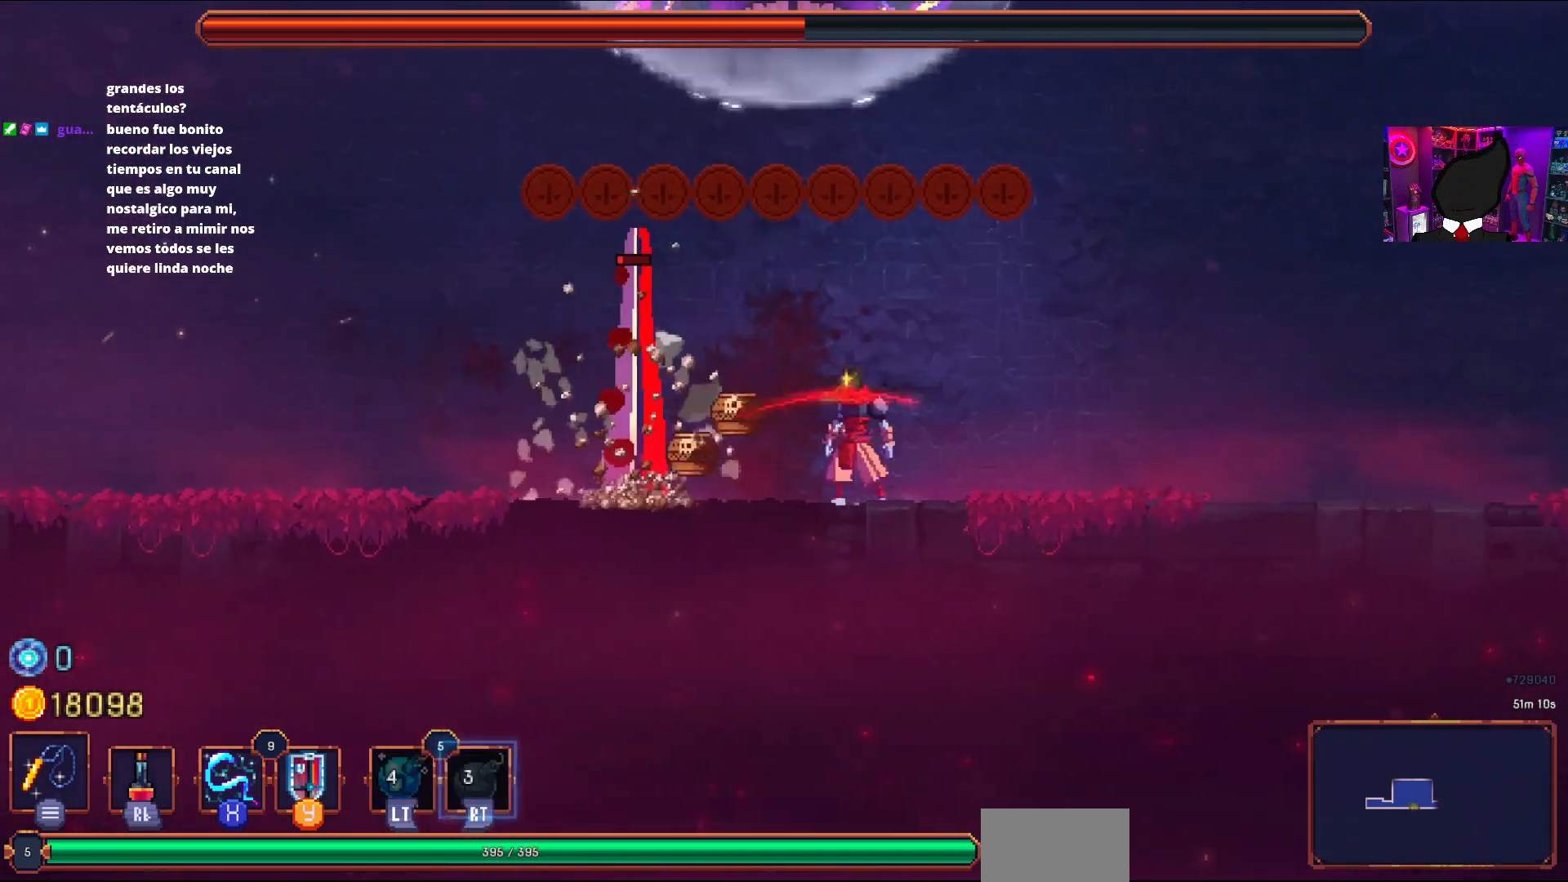
{"buttons": [], "right_stick": "center", "events": [[17, "DPAD_LEFT", "up"], [50, "SQUARE", "down"], [117, "SQUARE", "up"], [183, "SQUARE", "down"], [250, "SQUARE", "up"], [367, "CROSS", "down"], [467, "CROSS", "up"]]}
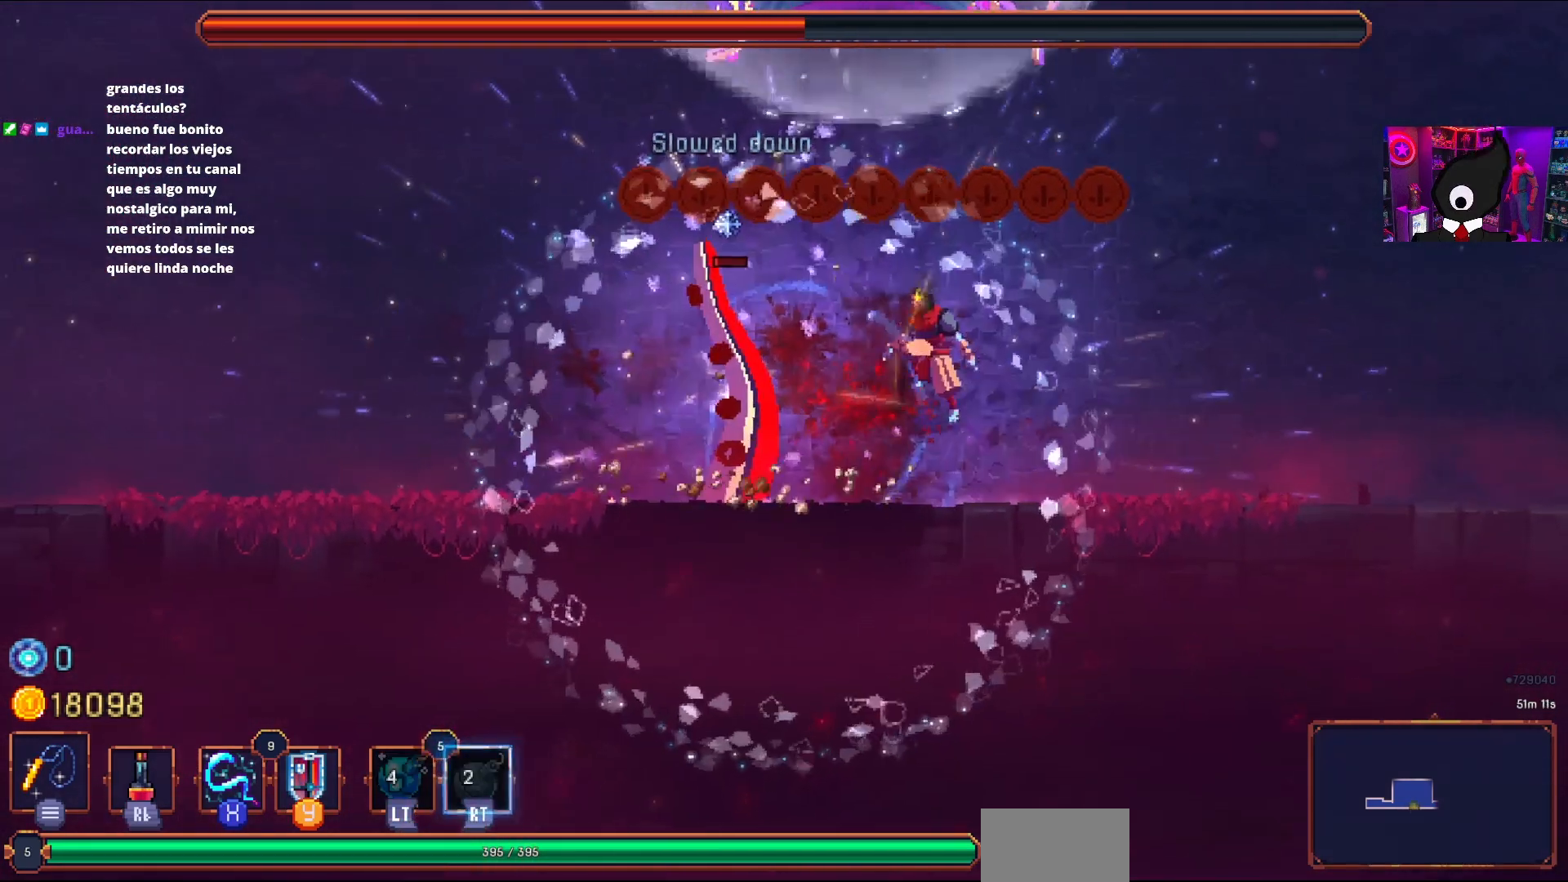
{"buttons": ["CROSS"], "right_stick": "center", "events": [[50, "CROSS", "down"], [50, "SQUARE", "down"], [117, "CROSS", "up"], [150, "SQUARE", "up"], [217, "SQUARE", "down"], [317, "SQUARE", "up"], [433, "CROSS", "down"]]}
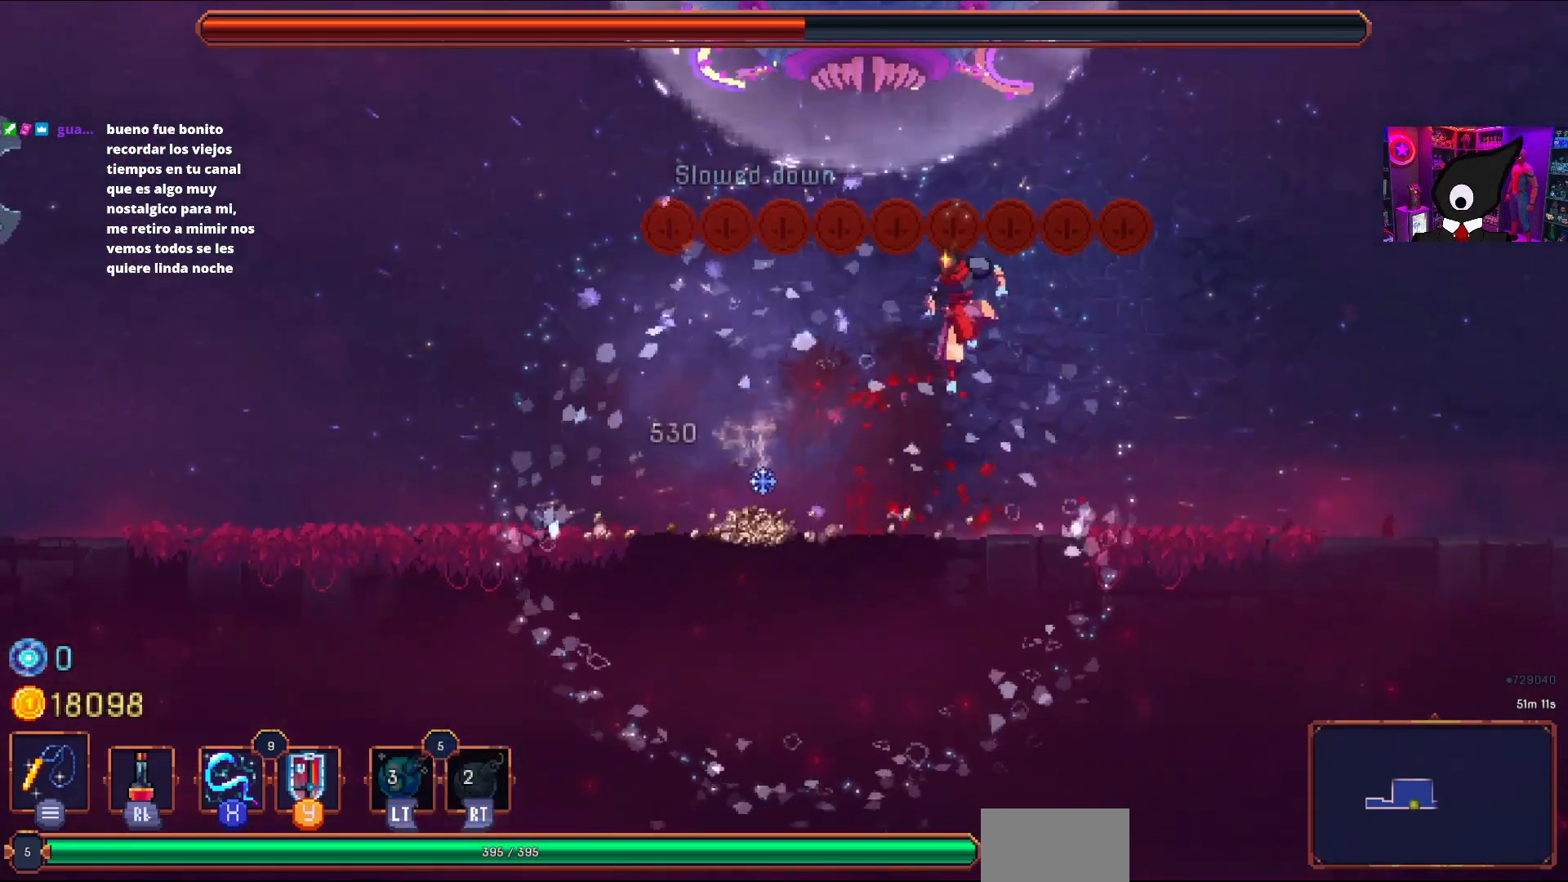
{"buttons": ["DPAD_LEFT"], "right_stick": "center", "events": [[83, "CROSS", "up"], [267, "DPAD_LEFT", "down"], [350, "CIRCLE", "down"], [433, "CIRCLE", "up"]]}
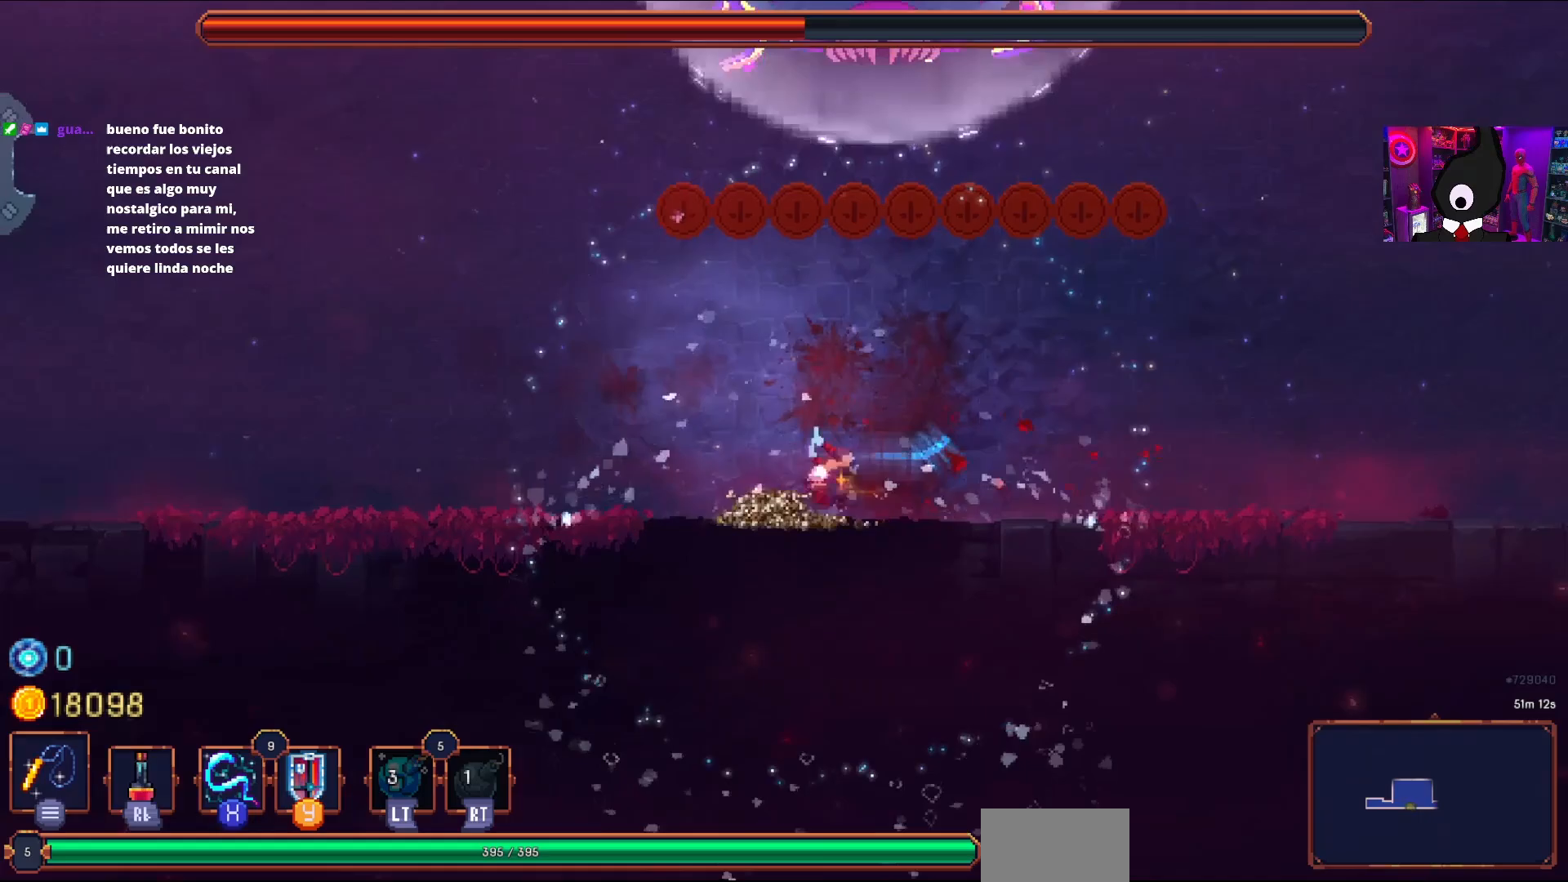
{"buttons": [], "right_stick": "center", "events": [[267, "DPAD_LEFT", "up"], [350, "DPAD_RIGHT", "down"], [383, "SQUARE", "down"], [483, "DPAD_RIGHT", "up"], [483, "SQUARE", "up"]]}
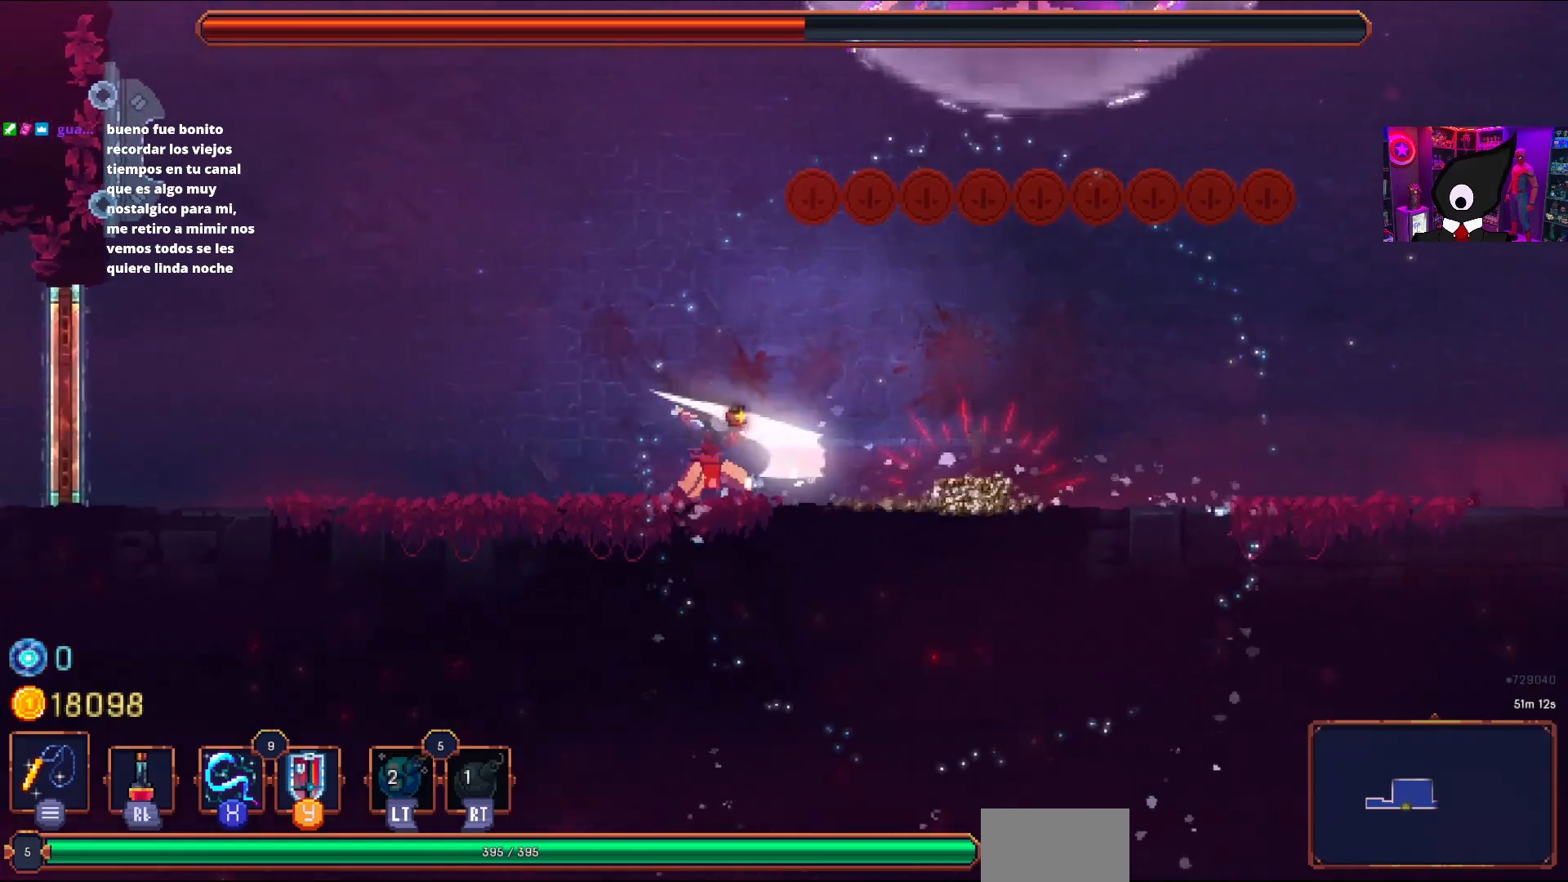
{"buttons": ["DPAD_RIGHT"], "right_stick": "center", "events": [[33, "SQUARE", "down"], [117, "SQUARE", "up"], [183, "SQUARE", "down"], [267, "SQUARE", "up"], [433, "DPAD_RIGHT", "down"]]}
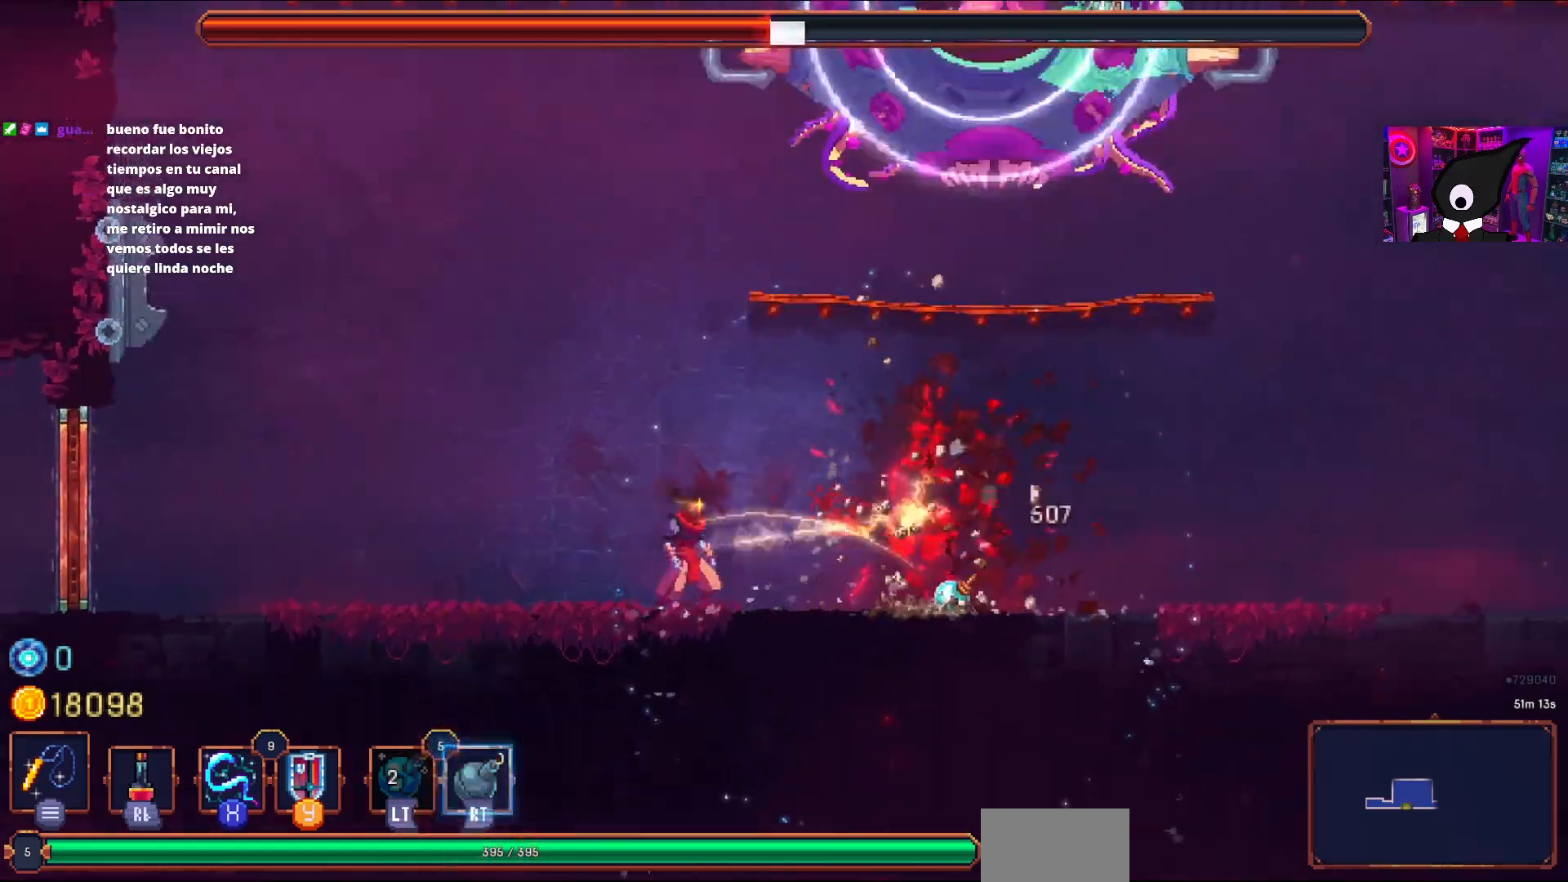
{"buttons": [], "right_stick": "center", "events": [[33, "CROSS", "down"], [100, "DPAD_RIGHT", "up"], [117, "CROSS", "up"], [167, "CROSS", "down"], [267, "CROSS", "up"], [267, "DPAD_RIGHT", "down"], [350, "DPAD_RIGHT", "up"]]}
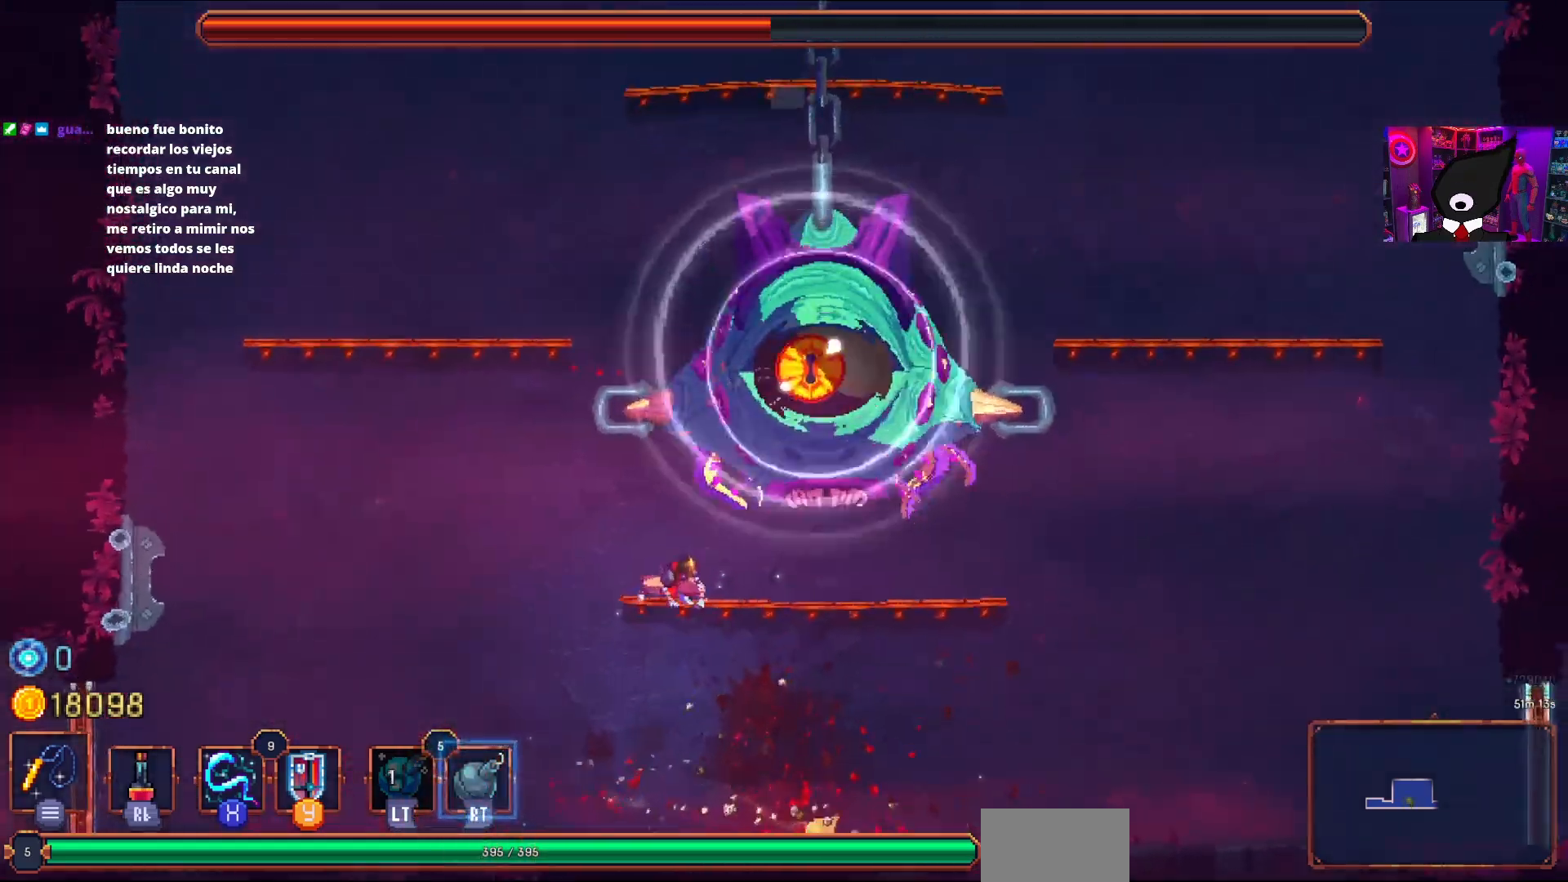
{"buttons": ["CROSS", "DPAD_RIGHT"], "right_stick": "center", "events": [[283, "CROSS", "down"], [350, "CROSS", "up"], [433, "CROSS", "down"], [433, "DPAD_RIGHT", "down"]]}
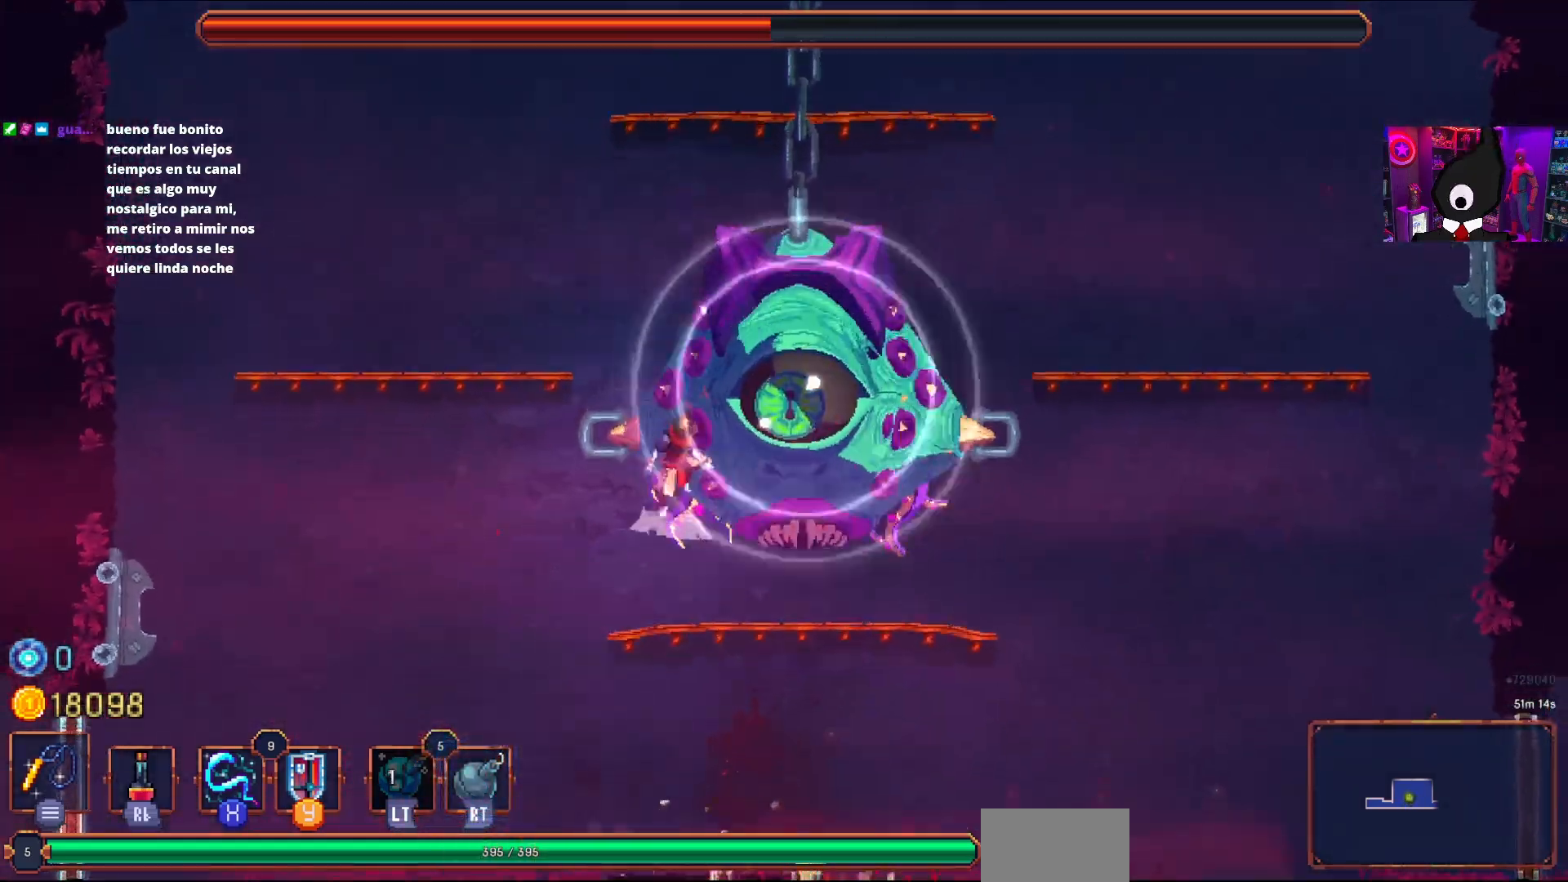
{"buttons": ["CROSS", "SQUARE"], "right_stick": "center", "events": [[183, "L2", "down"], [300, "L2", "up"], [317, "R2", "down"], [417, "R2", "up"], [500, "DPAD_RIGHT", "up"], [500, "SQUARE", "down"]]}
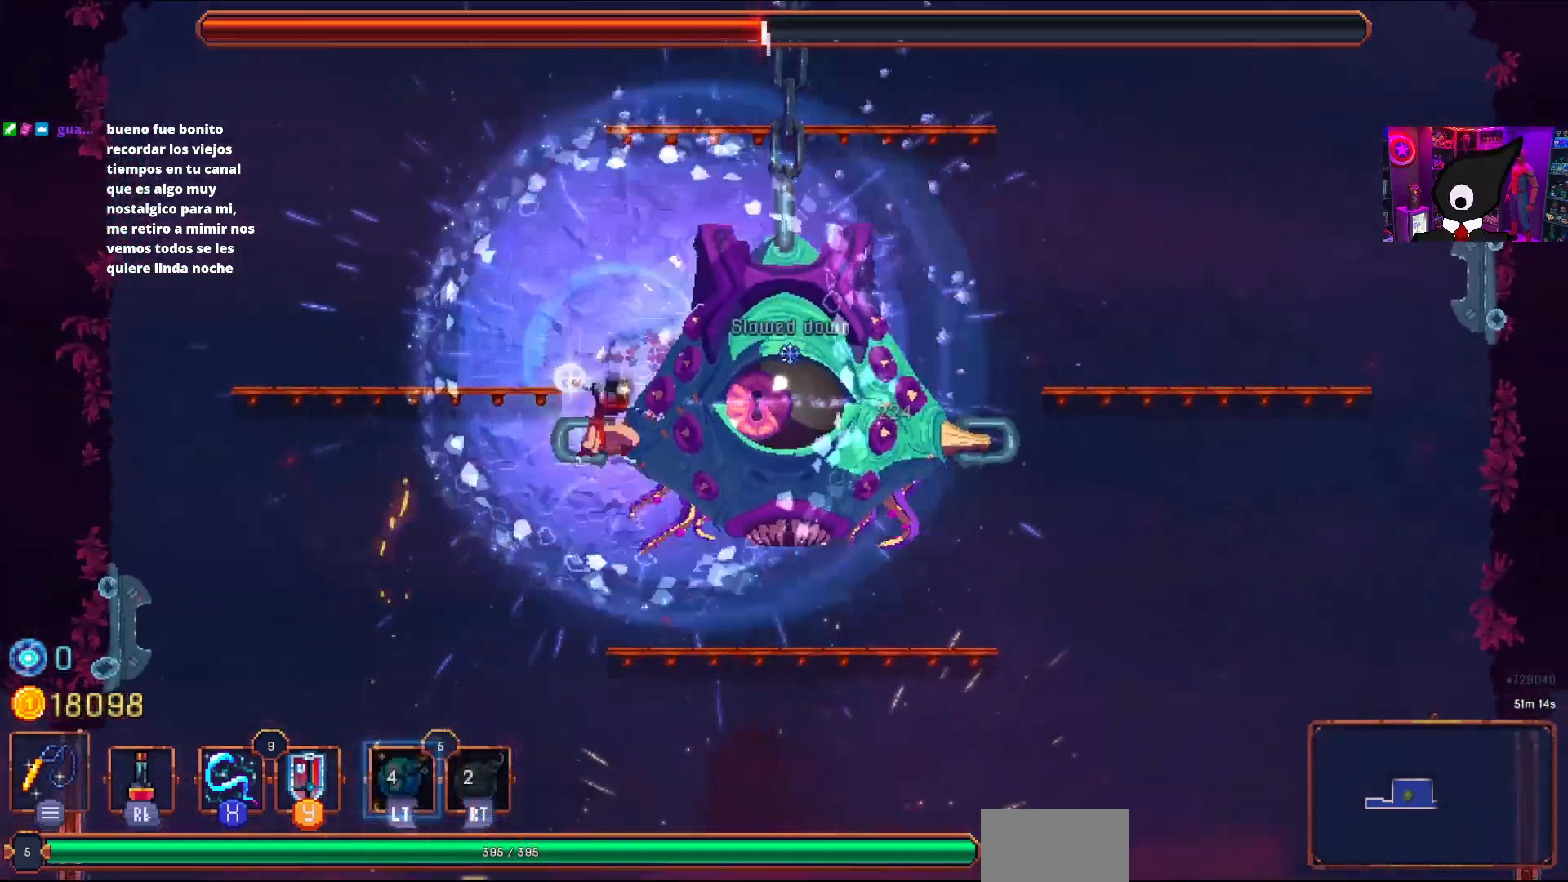
{"buttons": ["DPAD_RIGHT"], "right_stick": "center", "events": [[67, "CROSS", "up"], [67, "SQUARE", "up"], [133, "SQUARE", "down"], [167, "DPAD_RIGHT", "down"], [217, "SQUARE", "up"], [267, "SQUARE", "down"], [350, "SQUARE", "up"], [400, "SQUARE", "down"], [467, "SQUARE", "up"]]}
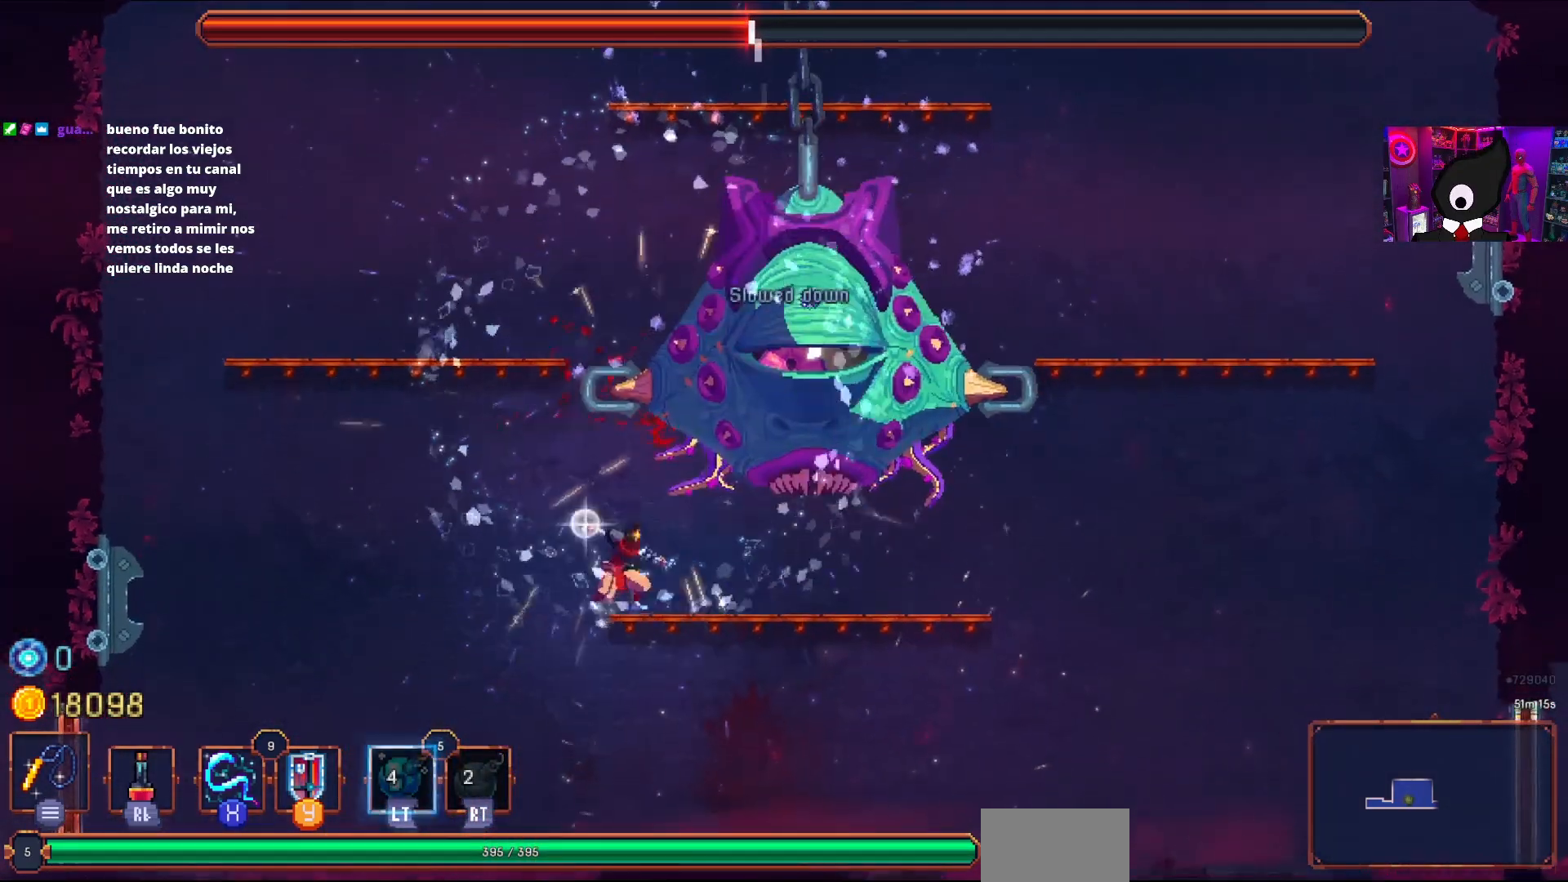
{"buttons": ["SQUARE"], "right_stick": "center", "events": [[50, "SQUARE", "down"], [133, "SQUARE", "up"], [183, "SQUARE", "down"], [267, "DPAD_RIGHT", "up"], [283, "SQUARE", "up"], [333, "SQUARE", "down"], [433, "SQUARE", "up"], [483, "SQUARE", "down"]]}